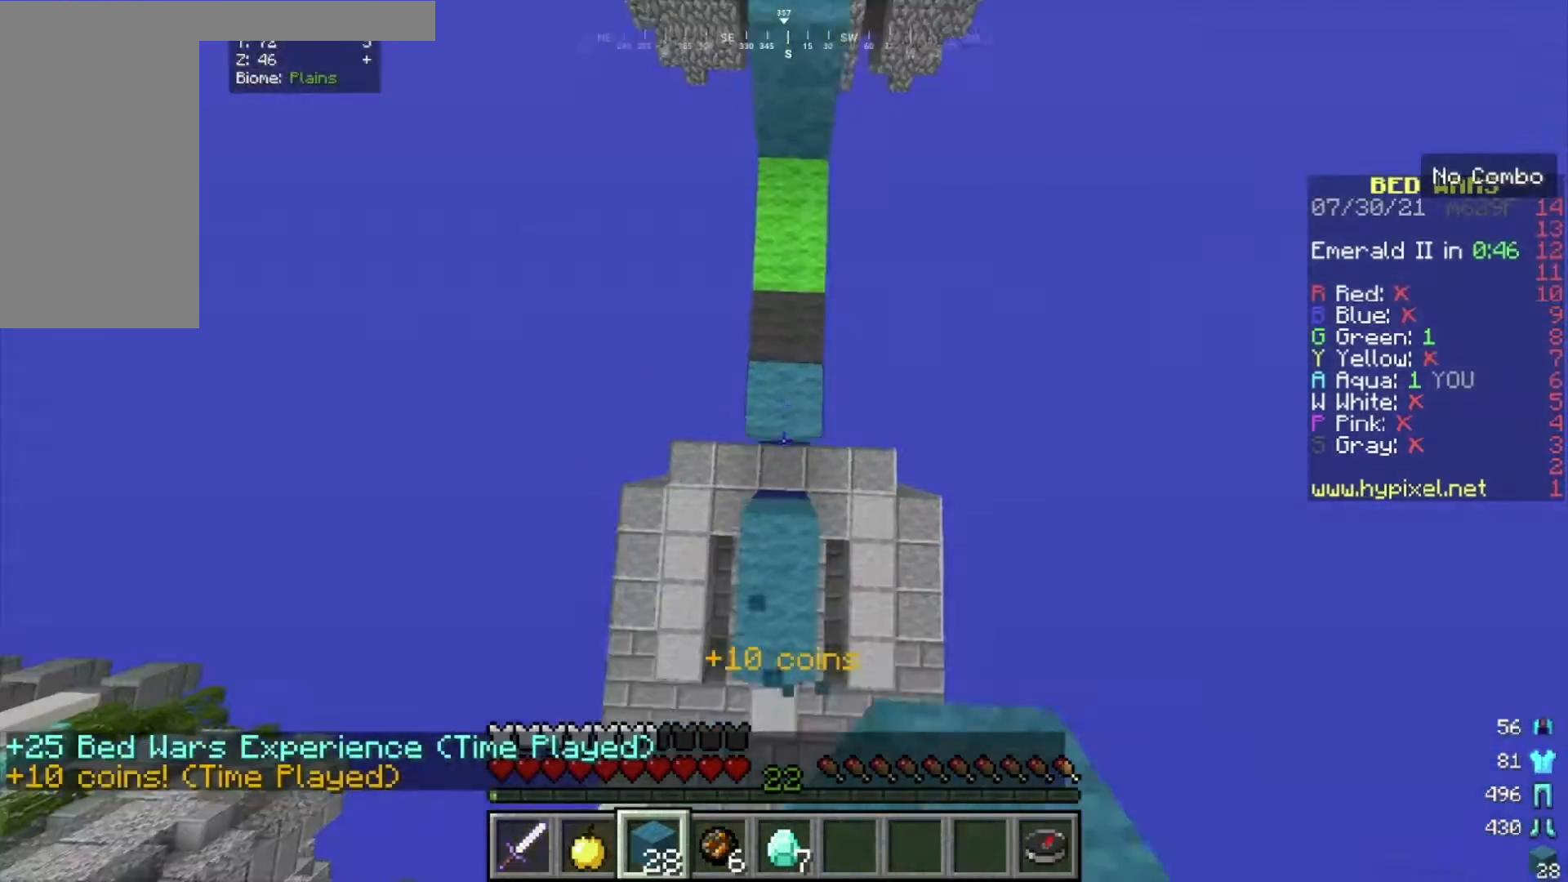
Gameplay with keyboard and mouse; each line is a JSON object with the keys and mouse buttons held at the frame after it. "events" lists presses ("down") and releases ("up") of "a", "d", "s", "w", "mouse_left" and "mouse_right" between this image and that frame as [ms after this image, input, new state], when the widget could be followed in between. "mouse_left", "mouse_right" = the "left", "right" buttons of the "mouse" list. No other keys are recorded. Fast repeated clicks can show as one long hold. Mouse movement is not recorded.
{"keys": ["w"], "mouse": [], "events": [[100, "mouse_right", "down"], [267, "mouse_right", "up"]]}
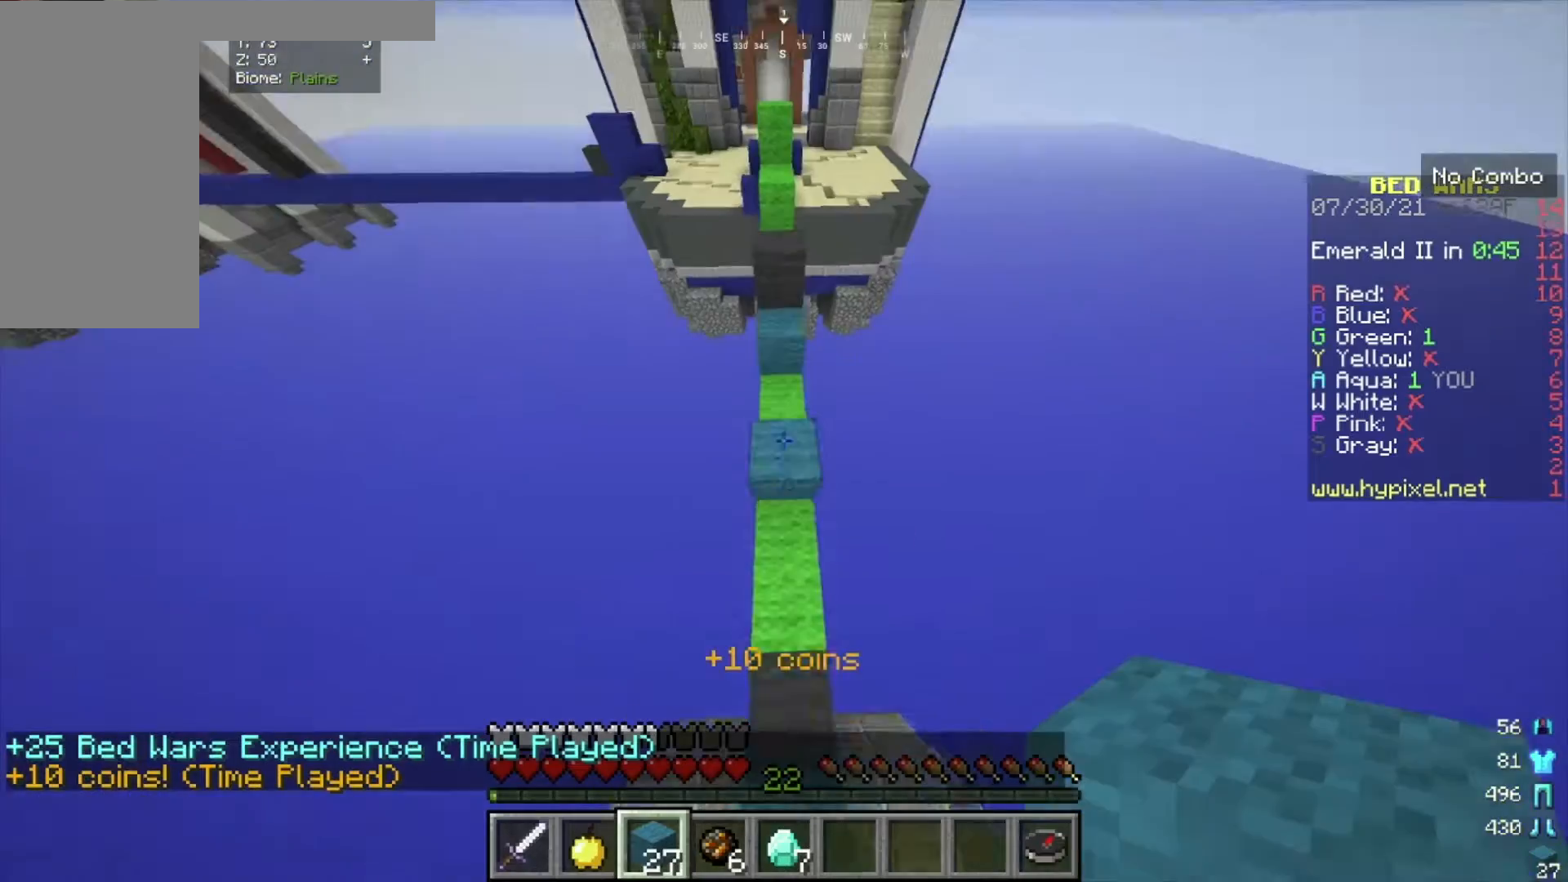
{"keys": ["w"], "mouse": [], "events": []}
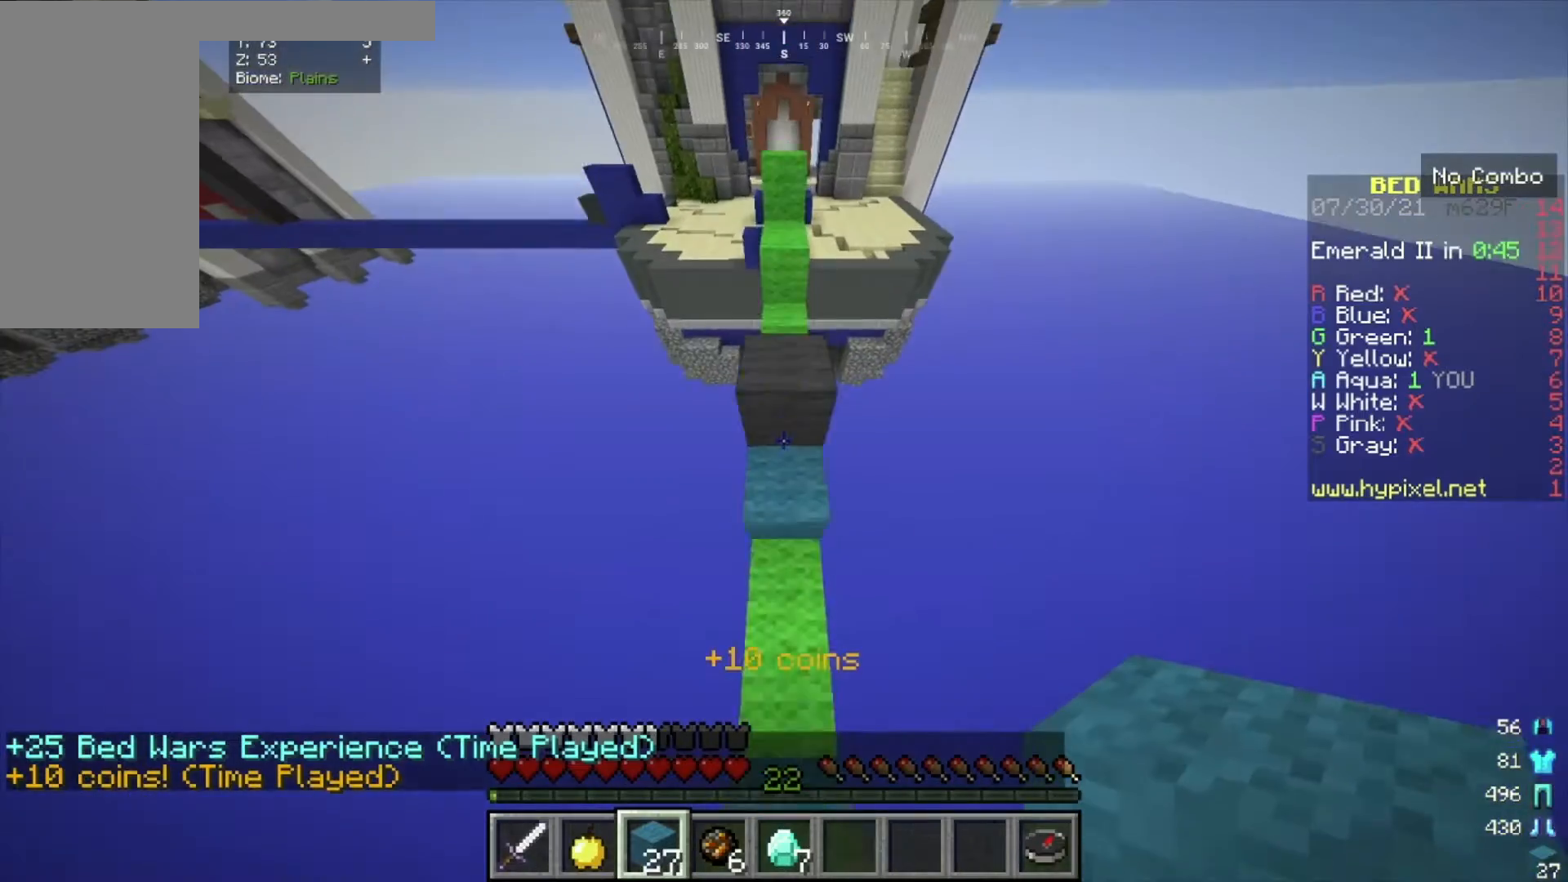
{"keys": ["w"], "mouse": [], "events": []}
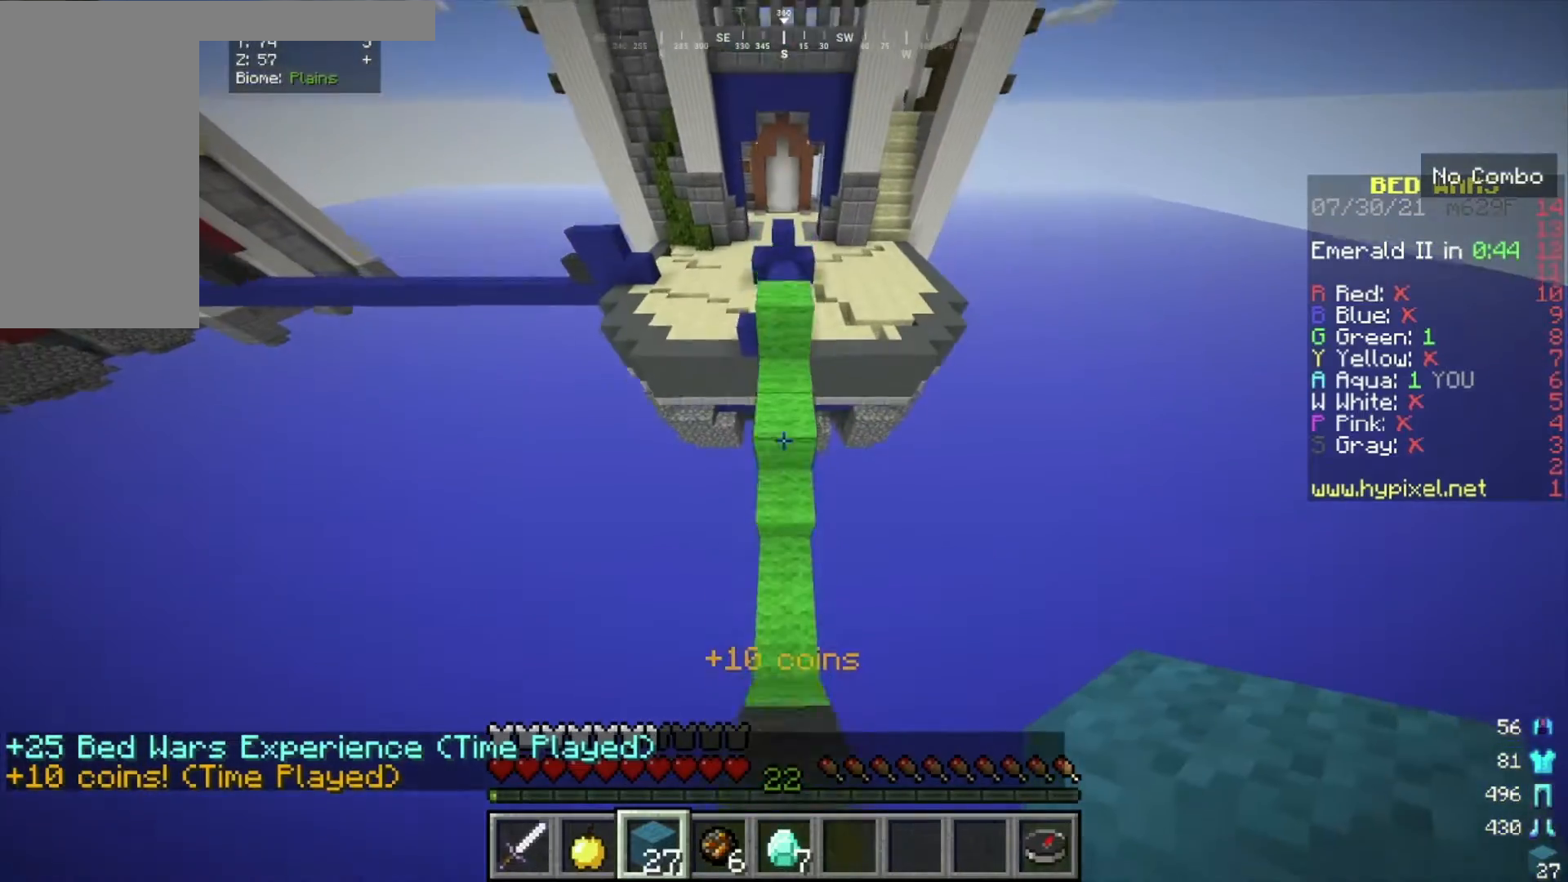
{"keys": ["w"], "mouse": [], "events": []}
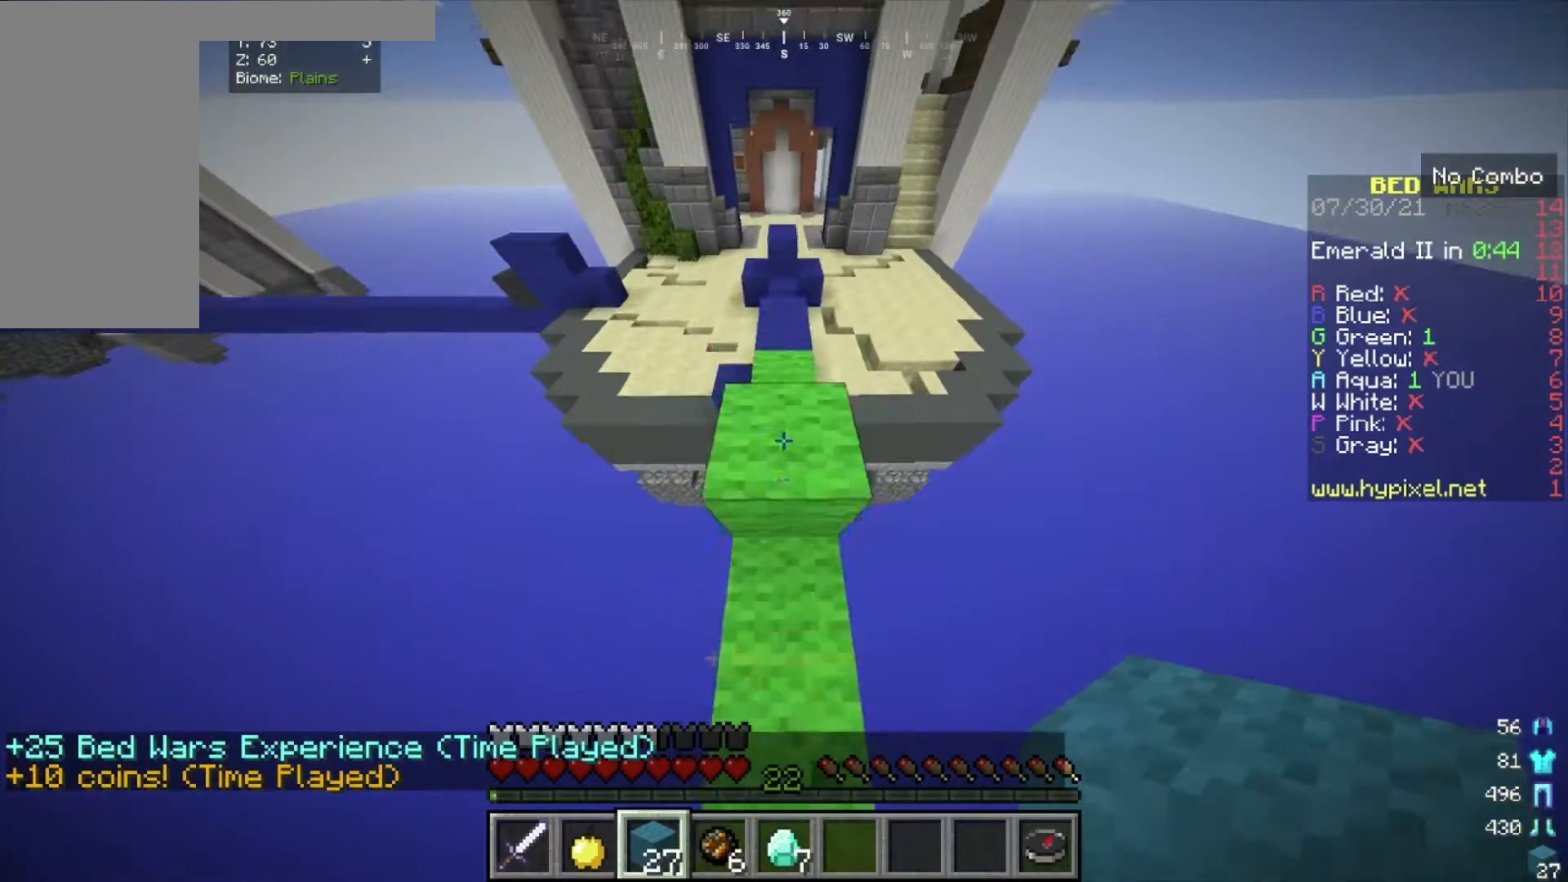
{"keys": ["w"], "mouse": [], "events": [[267, "w", "up"], [400, "w", "down"]]}
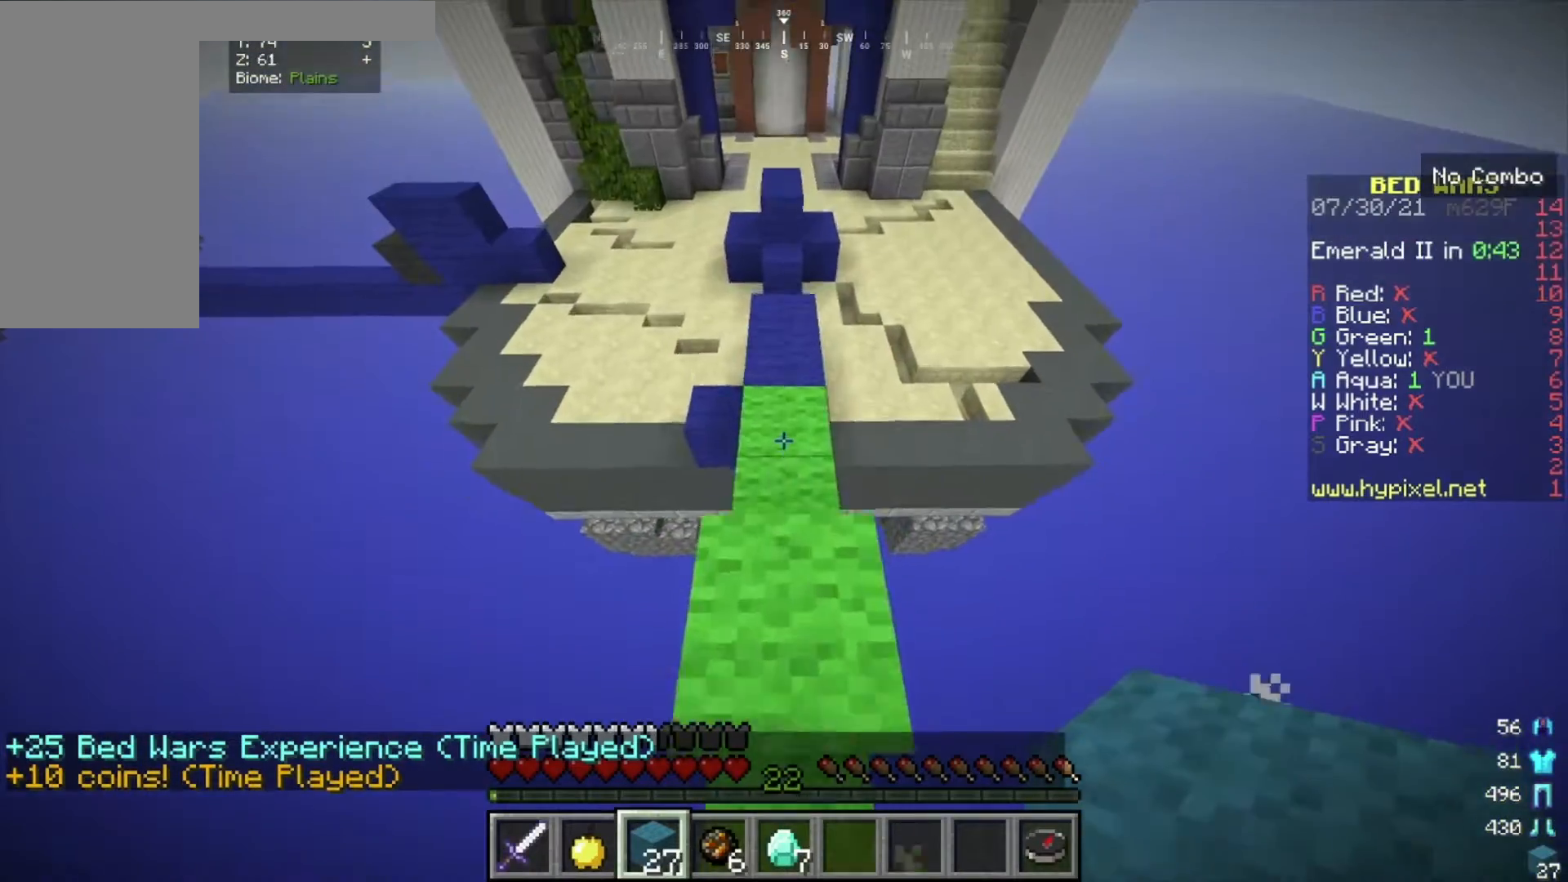
{"keys": ["s"], "mouse": [], "events": [[433, "w", "up"], [467, "s", "down"]]}
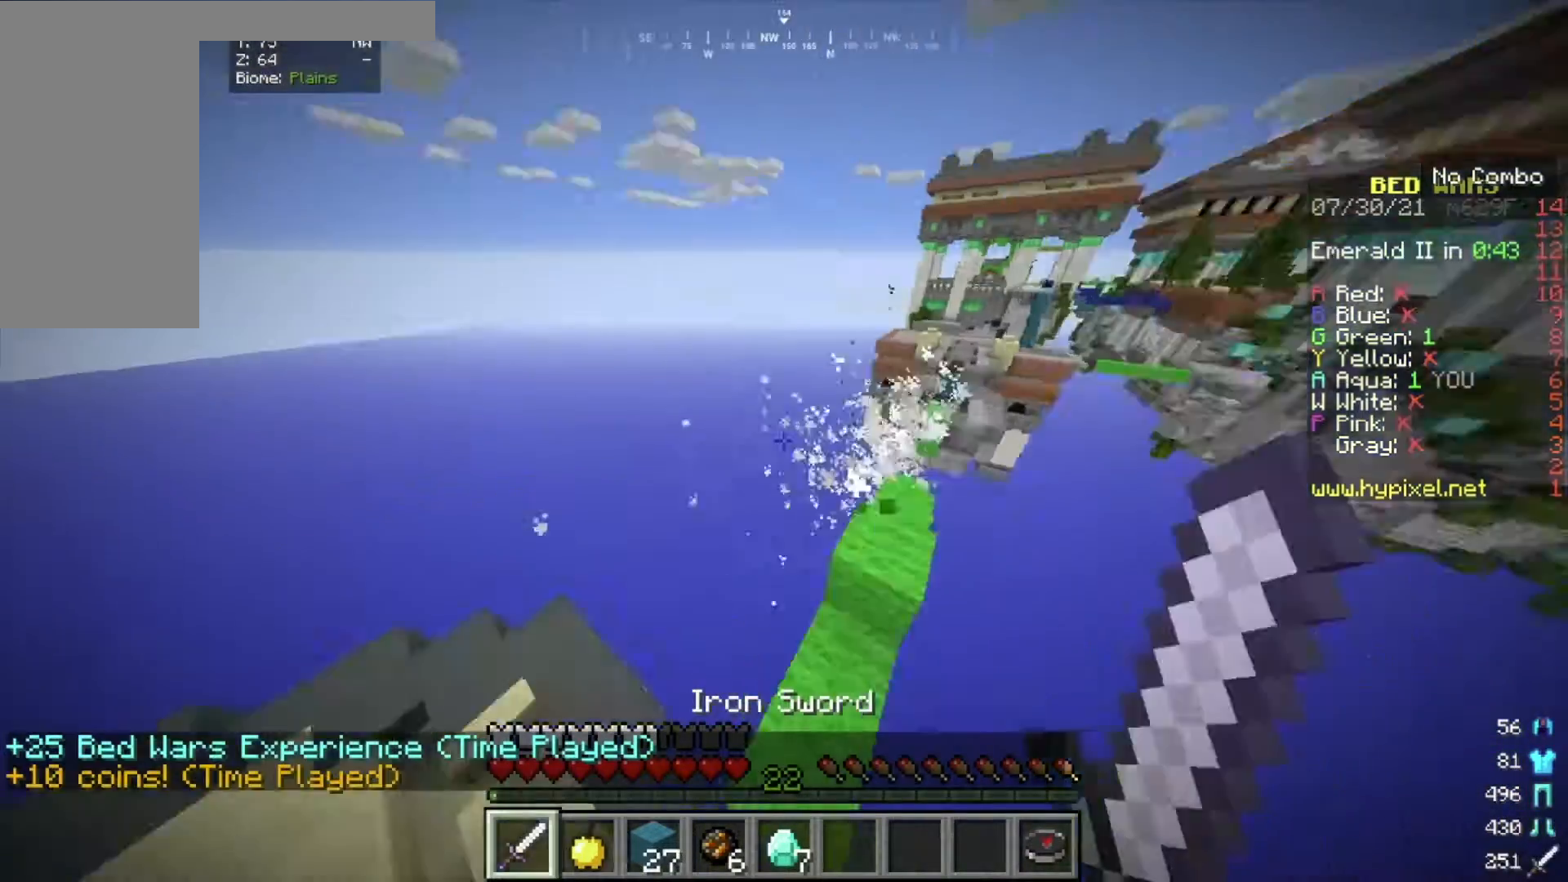
{"keys": ["s"], "mouse": [], "events": []}
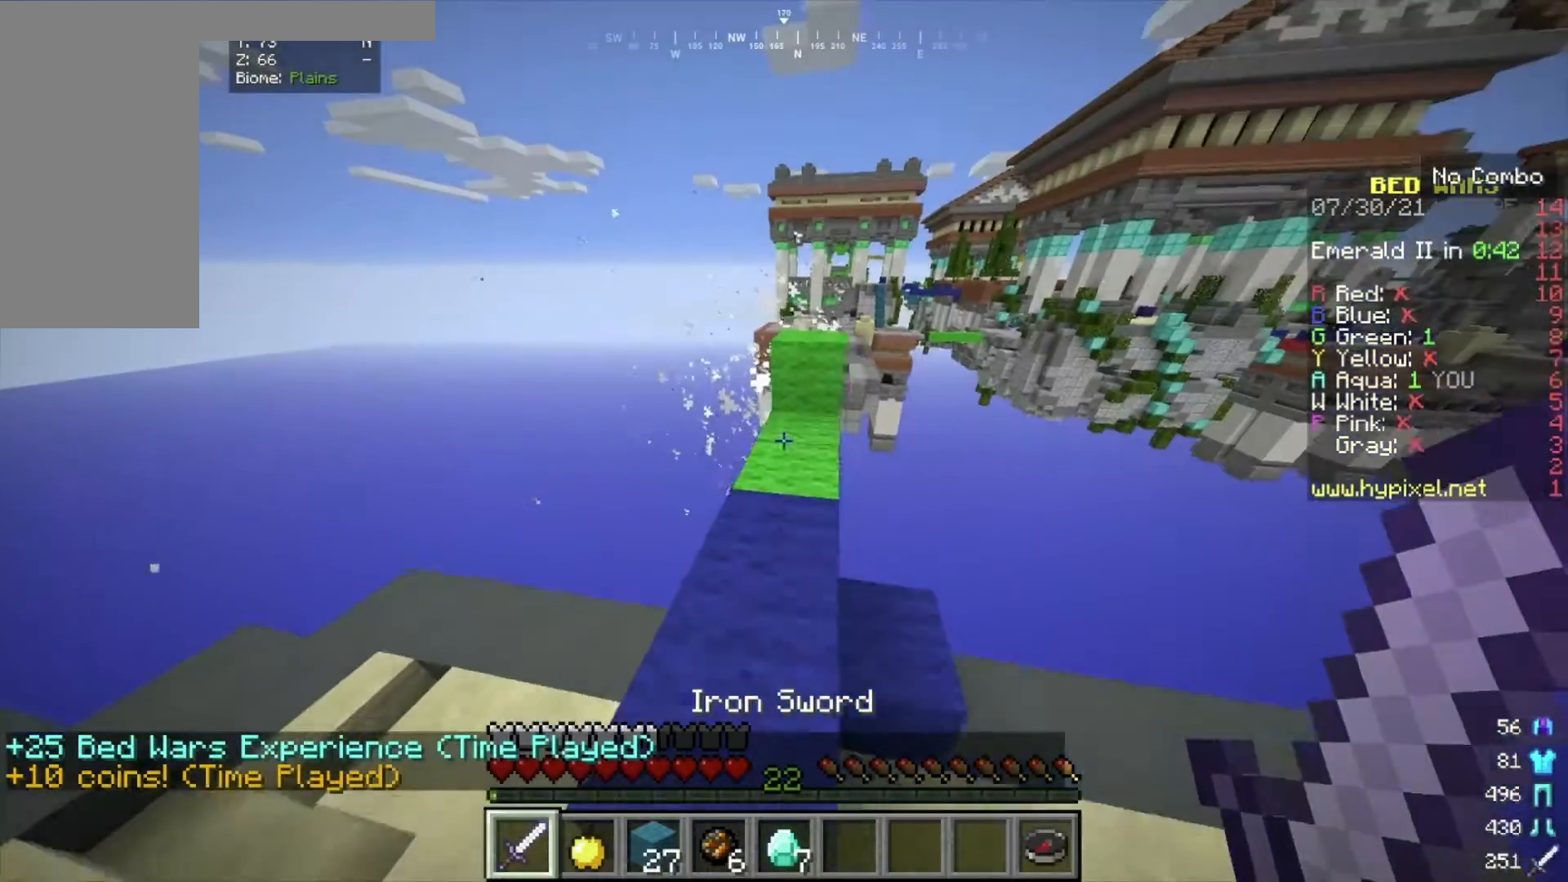
{"keys": [], "mouse": [], "events": [[33, "a", "down"], [133, "a", "up"], [500, "s", "up"]]}
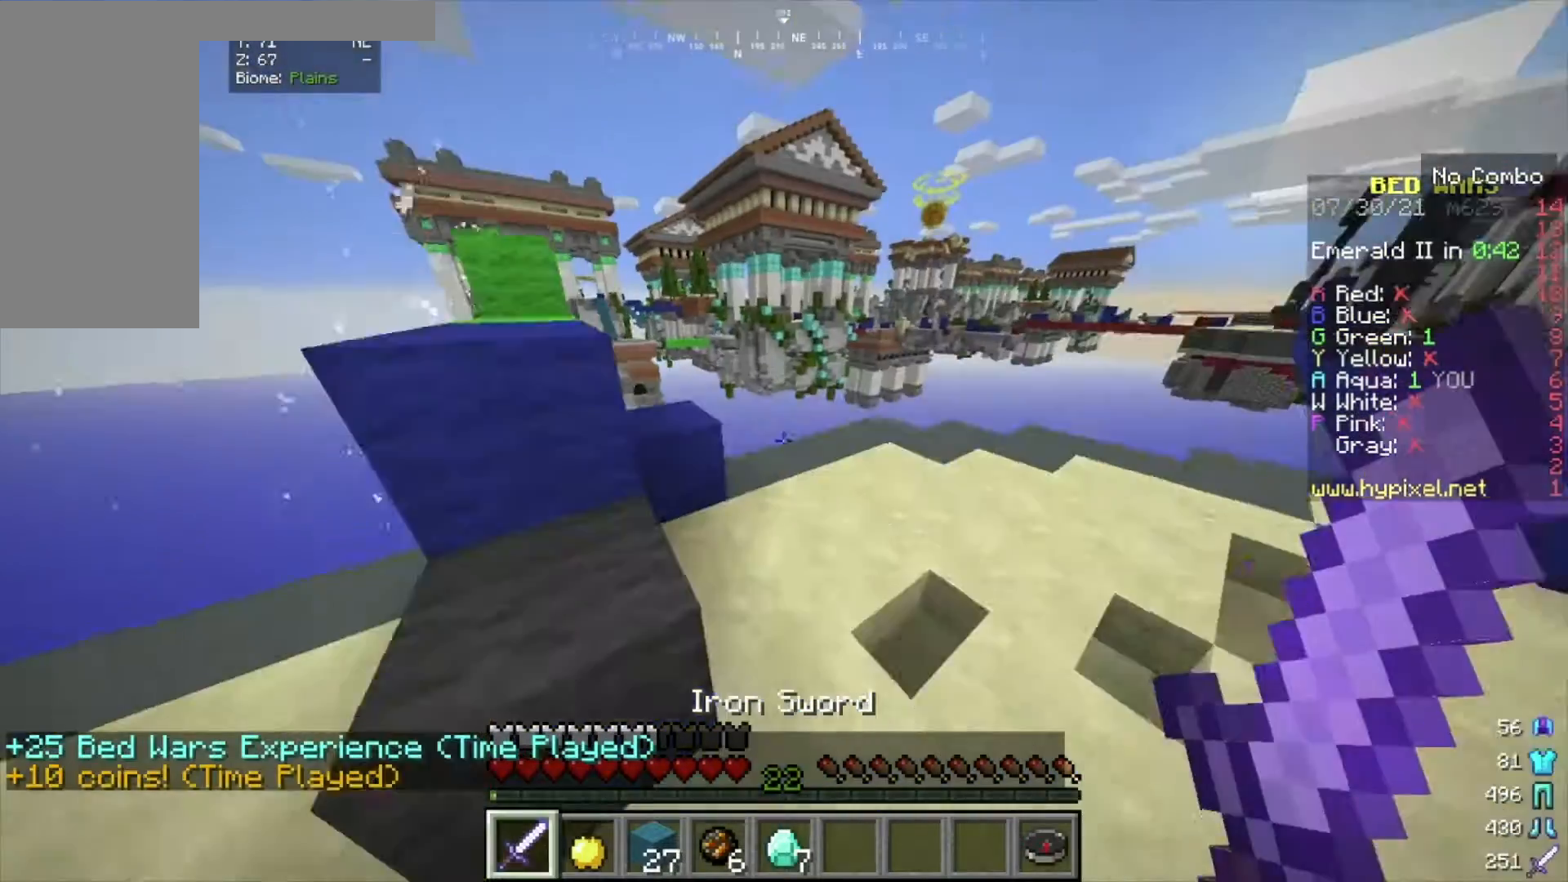
{"keys": ["d", "w"], "mouse": [], "events": [[33, "d", "down"], [400, "w", "down"]]}
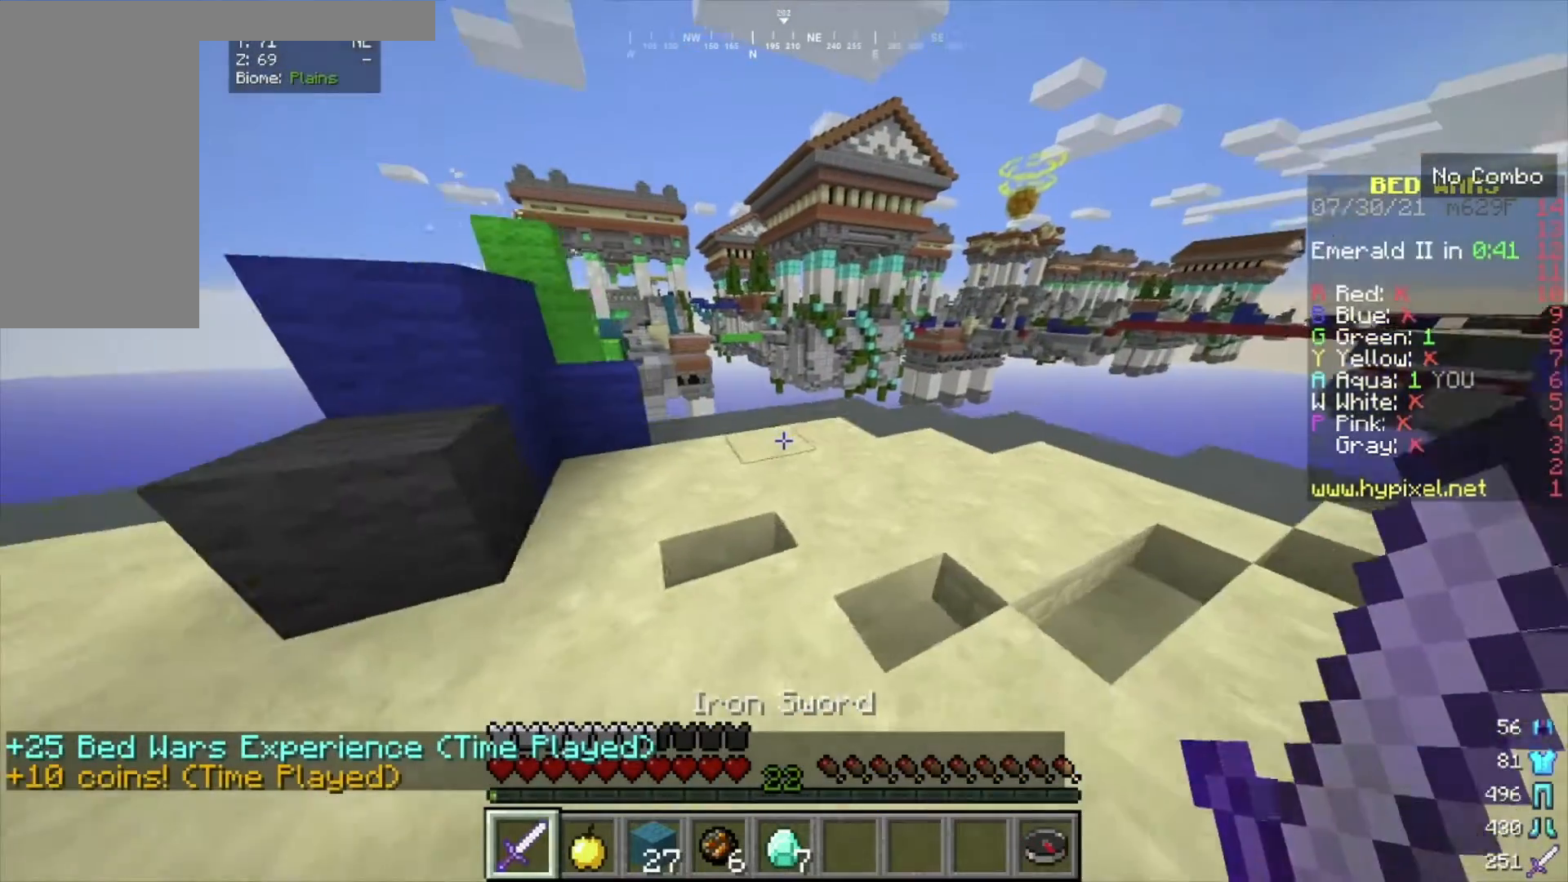
{"keys": [], "mouse": [], "events": [[33, "w", "up"], [300, "d", "up"]]}
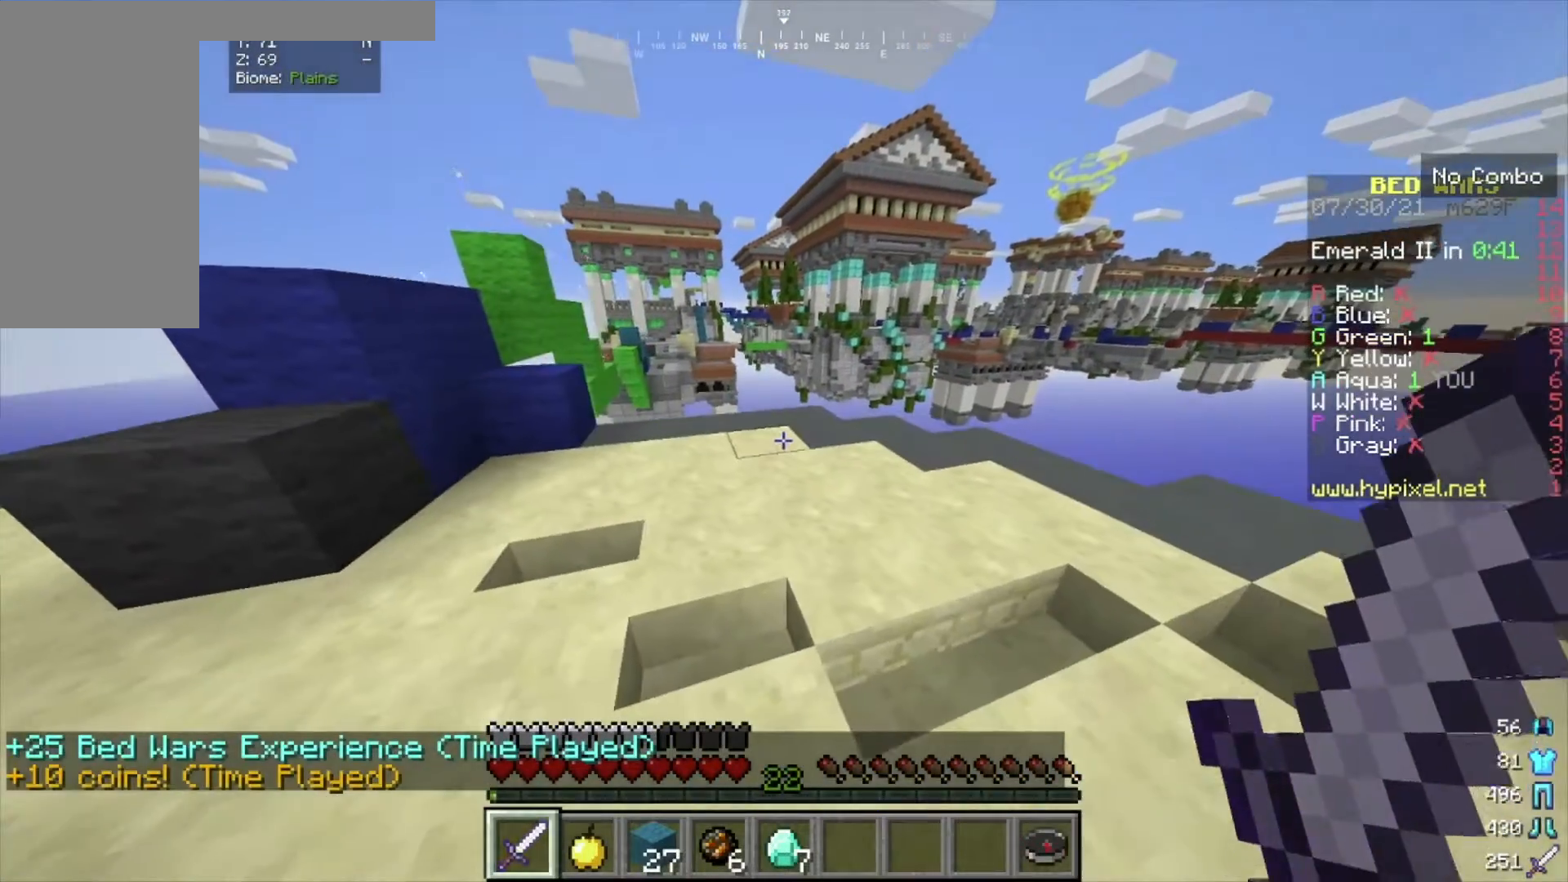
{"keys": ["w"], "mouse": [], "events": [[434, "w", "down"]]}
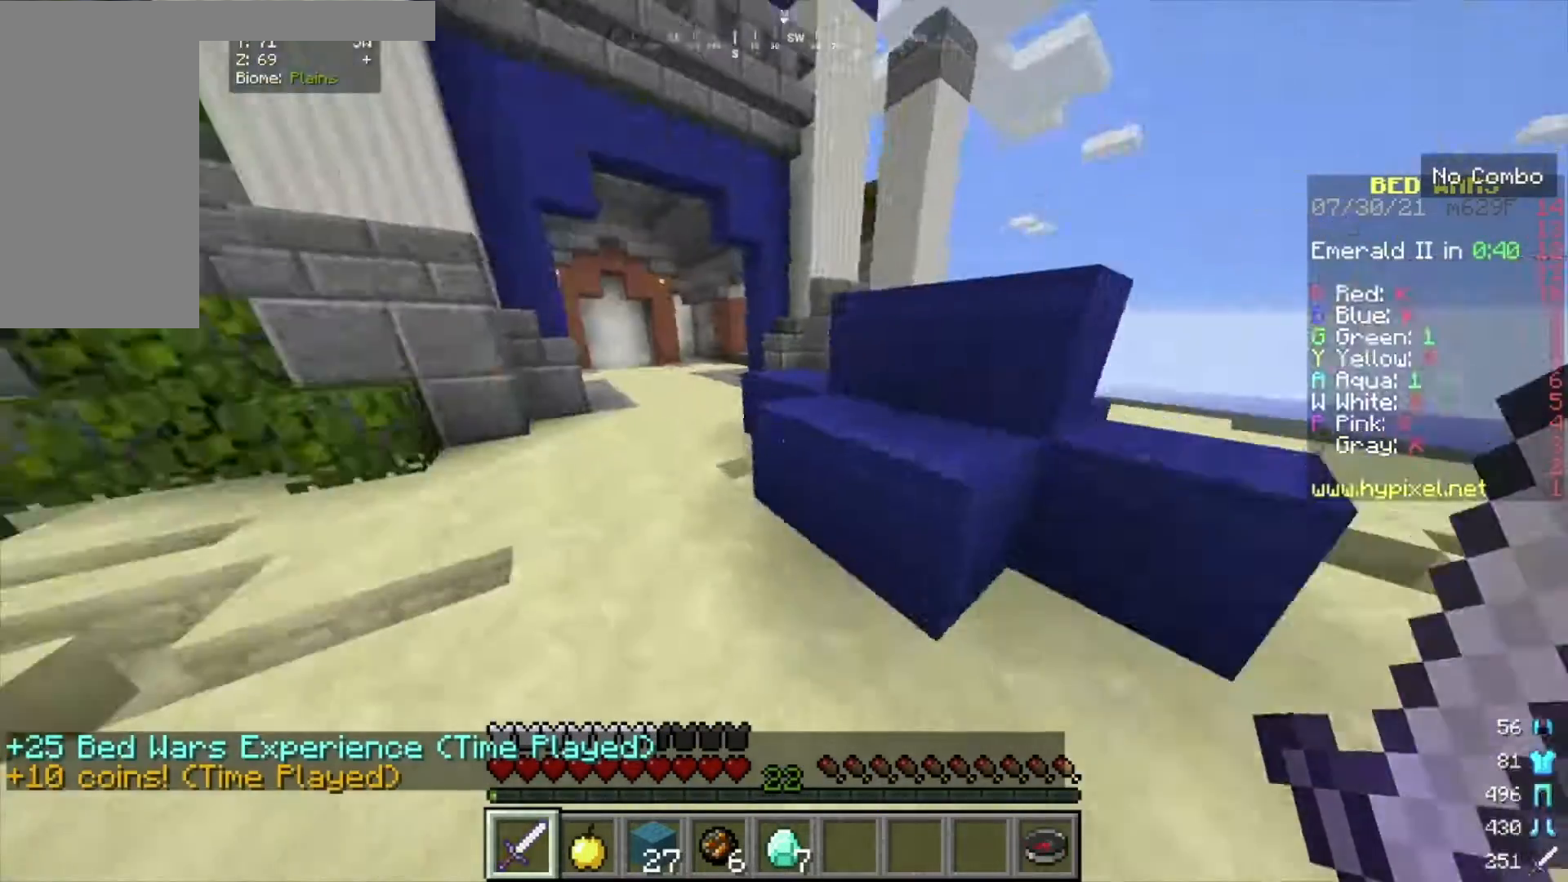
{"keys": ["d", "w"], "mouse": [], "events": [[33, "w", "up"], [100, "w", "down"], [500, "d", "down"]]}
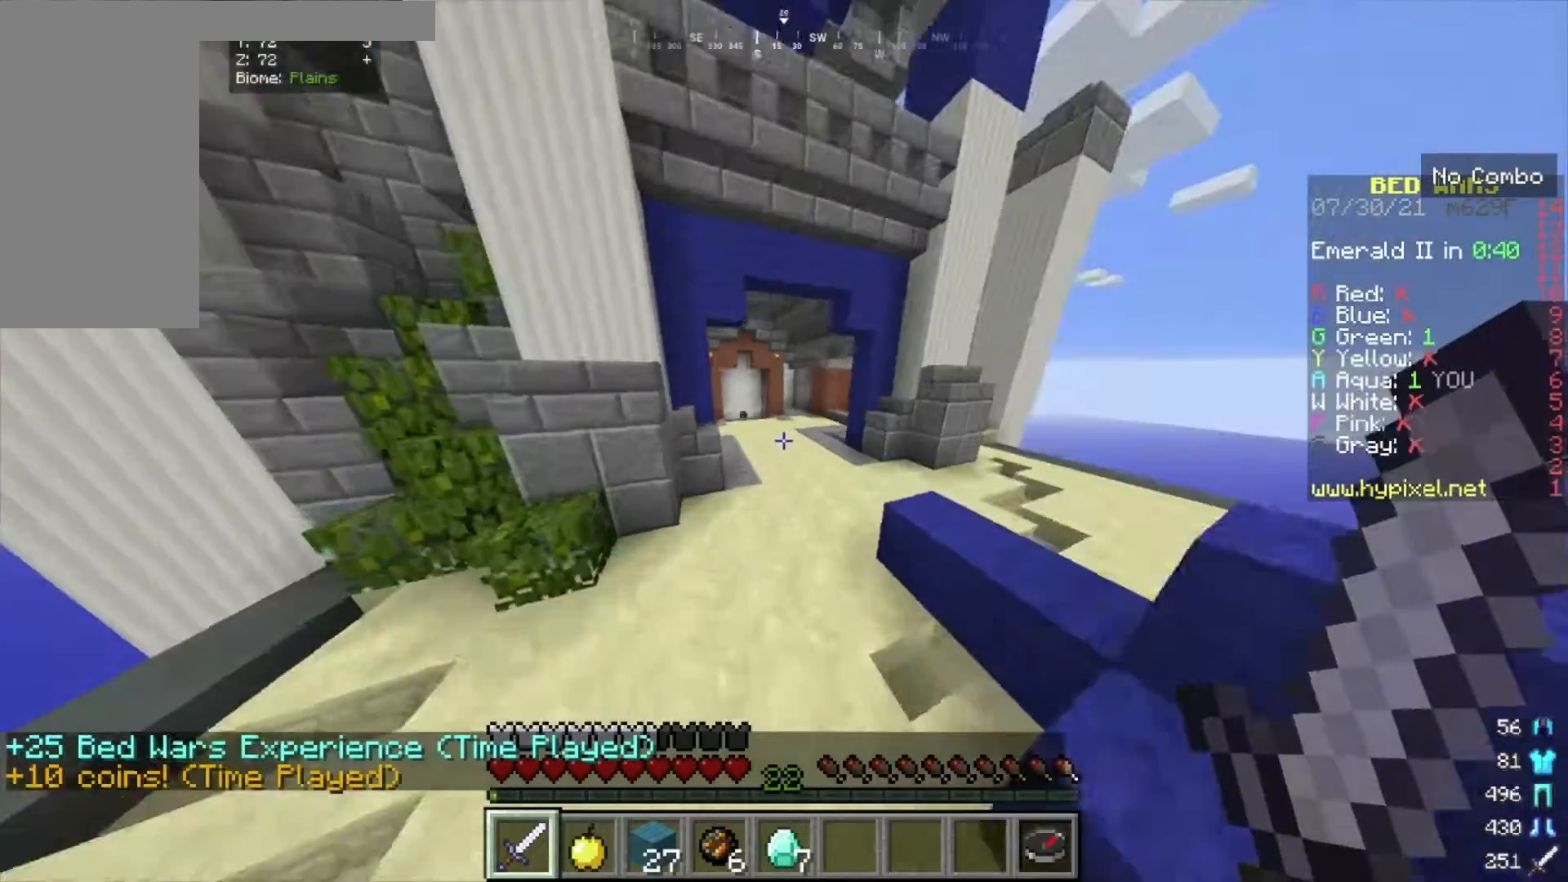
{"keys": ["w"], "mouse": [], "events": [[434, "d", "up"]]}
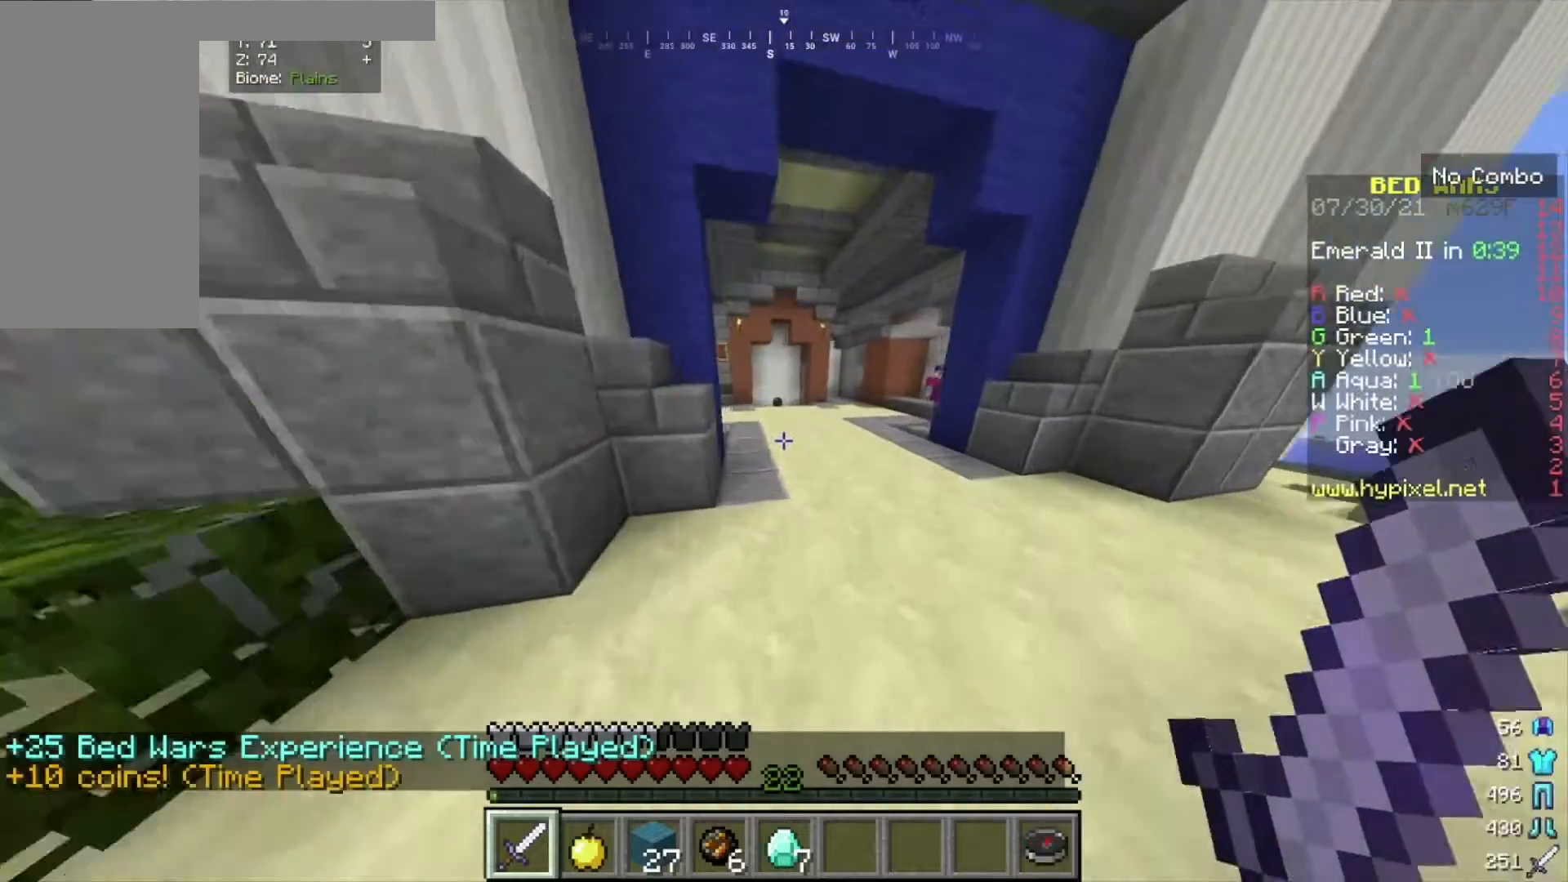
{"keys": ["d", "w"], "mouse": [], "events": [[400, "d", "down"]]}
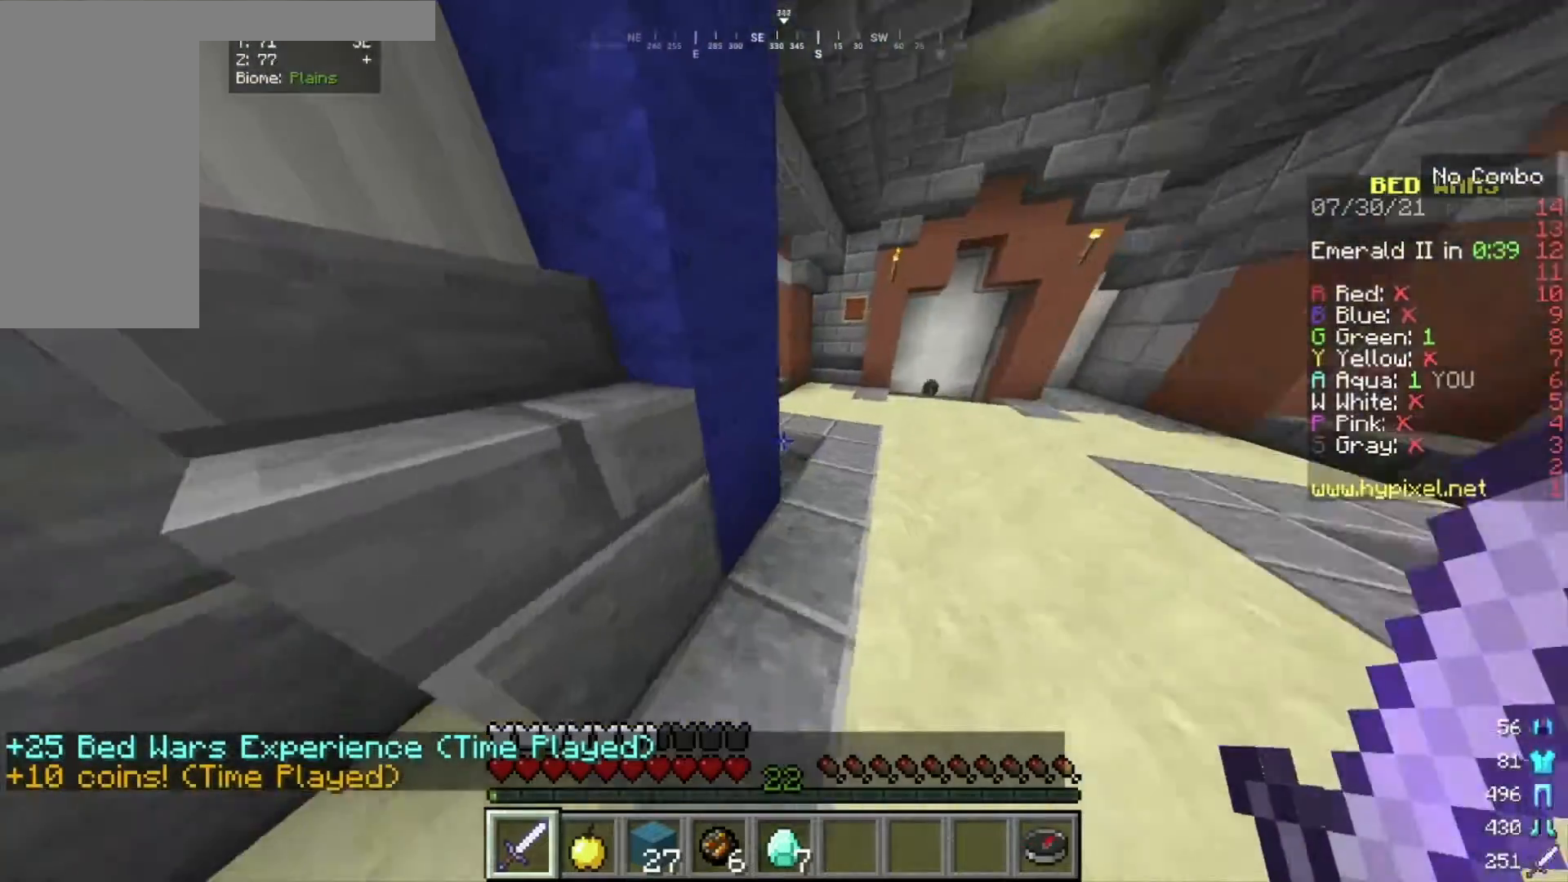
{"keys": [], "mouse": [], "events": [[300, "d", "up"], [334, "mouse_right", "down"], [334, "w", "up"], [501, "mouse_right", "up"]]}
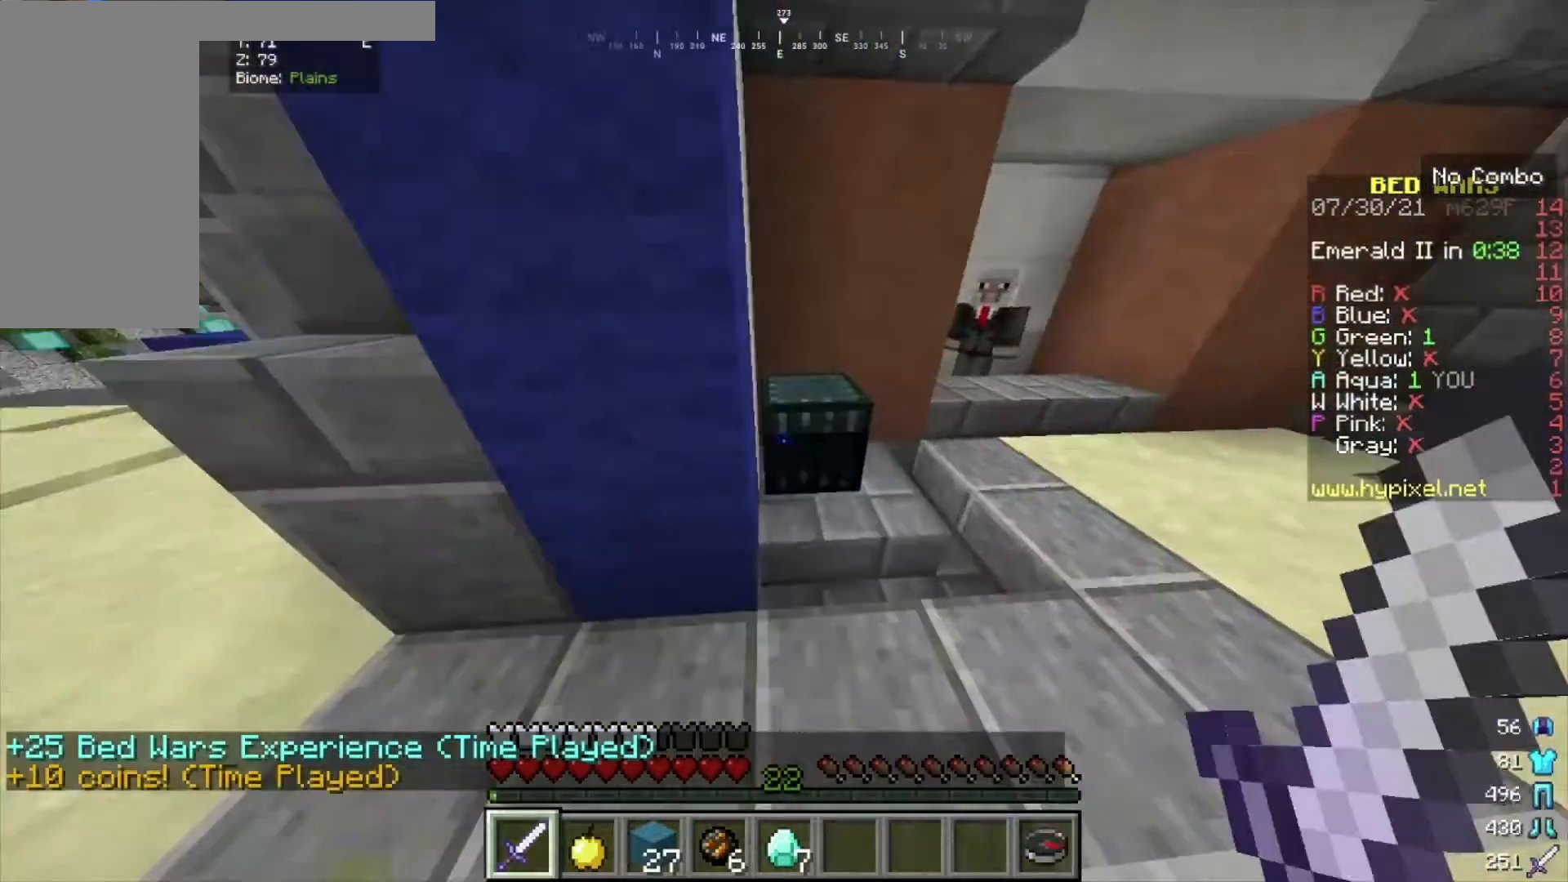
{"keys": [], "mouse": [], "events": [[100, "mouse_right", "down"], [200, "mouse_right", "up"]]}
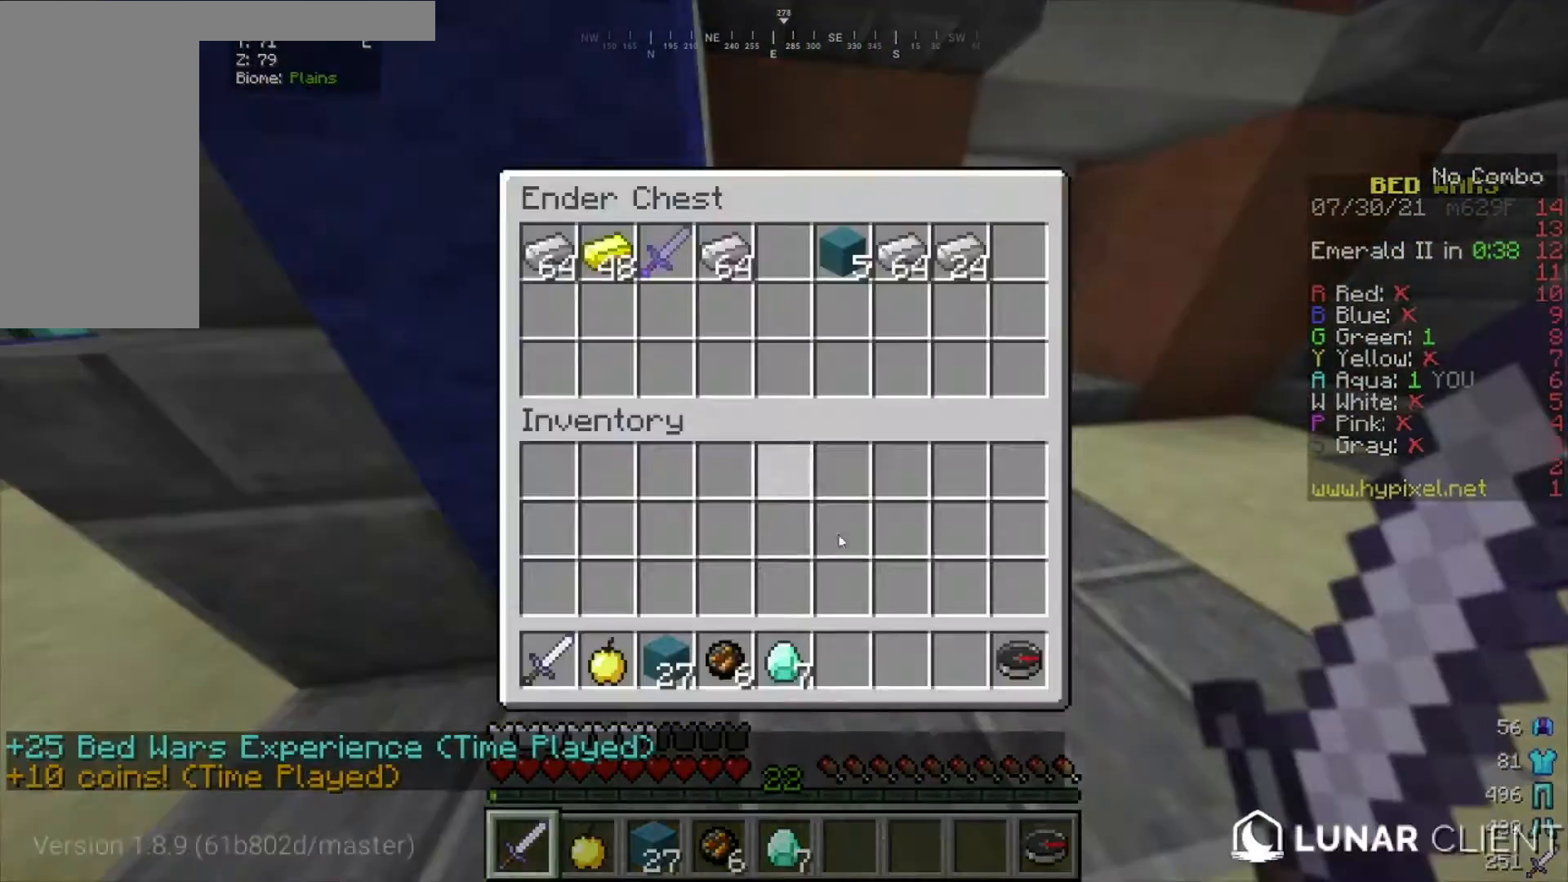
{"keys": [], "mouse": [], "events": []}
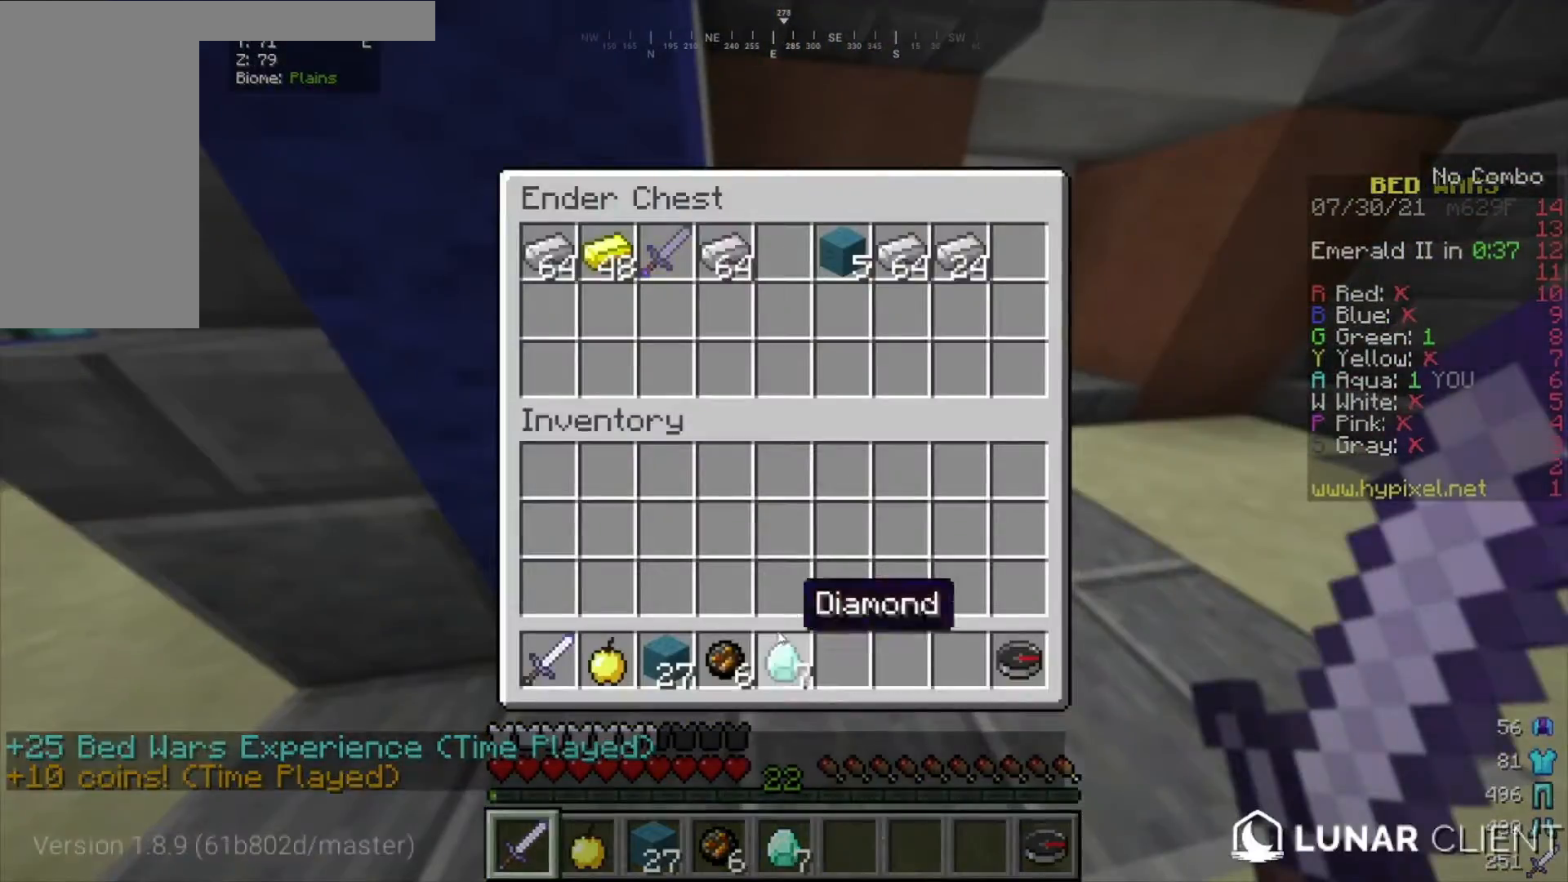
{"keys": ["w"], "mouse": [], "events": [[300, "w", "down"]]}
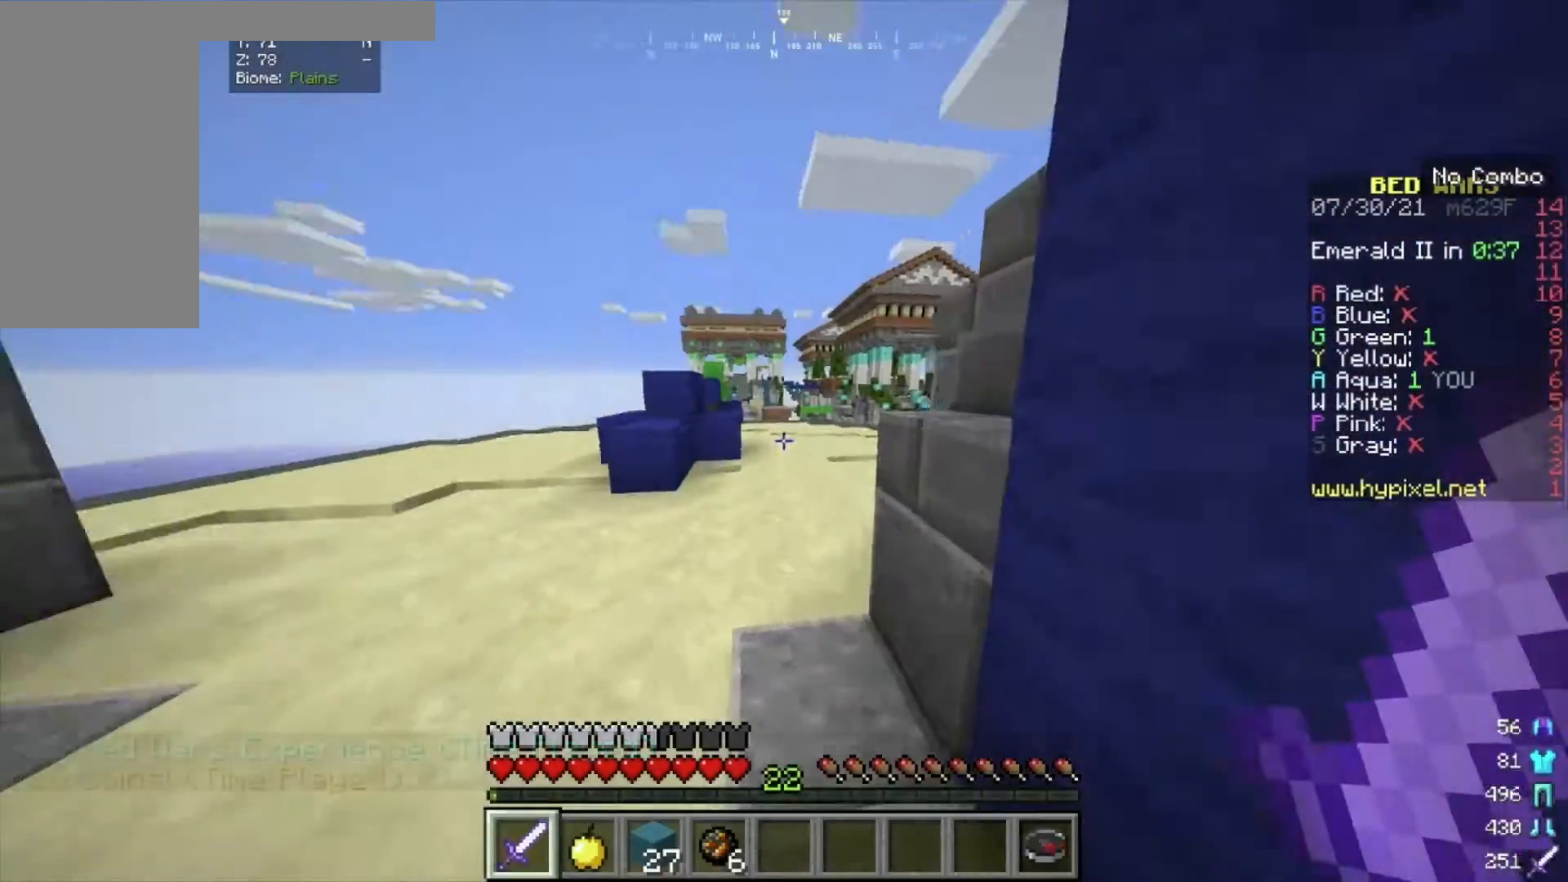
{"keys": ["w"], "mouse": [], "events": []}
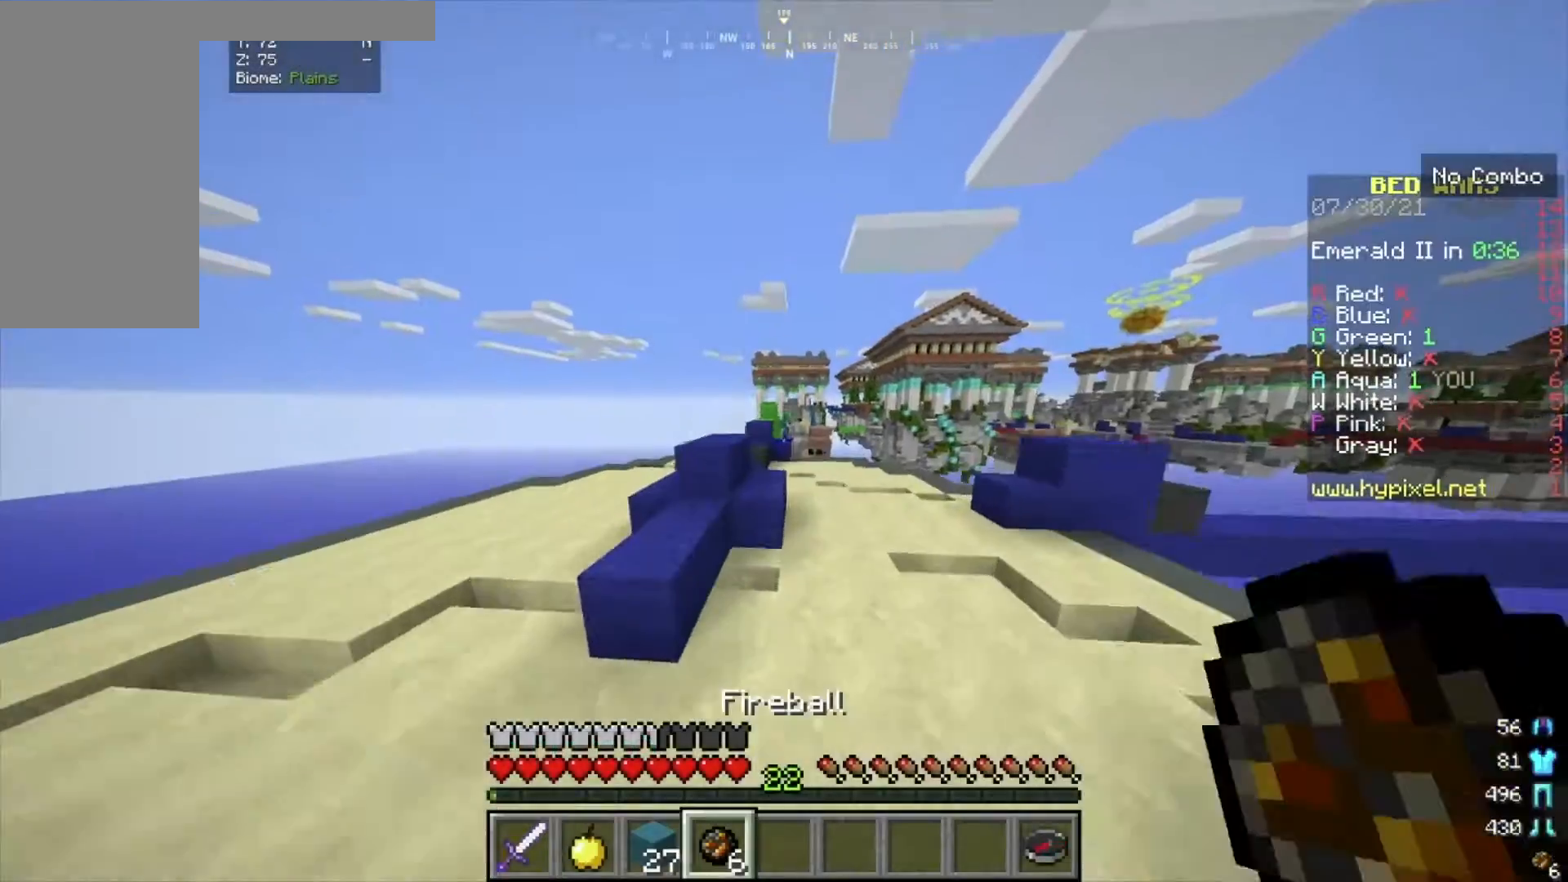
{"keys": ["d", "w"], "mouse": [], "events": [[400, "d", "down"]]}
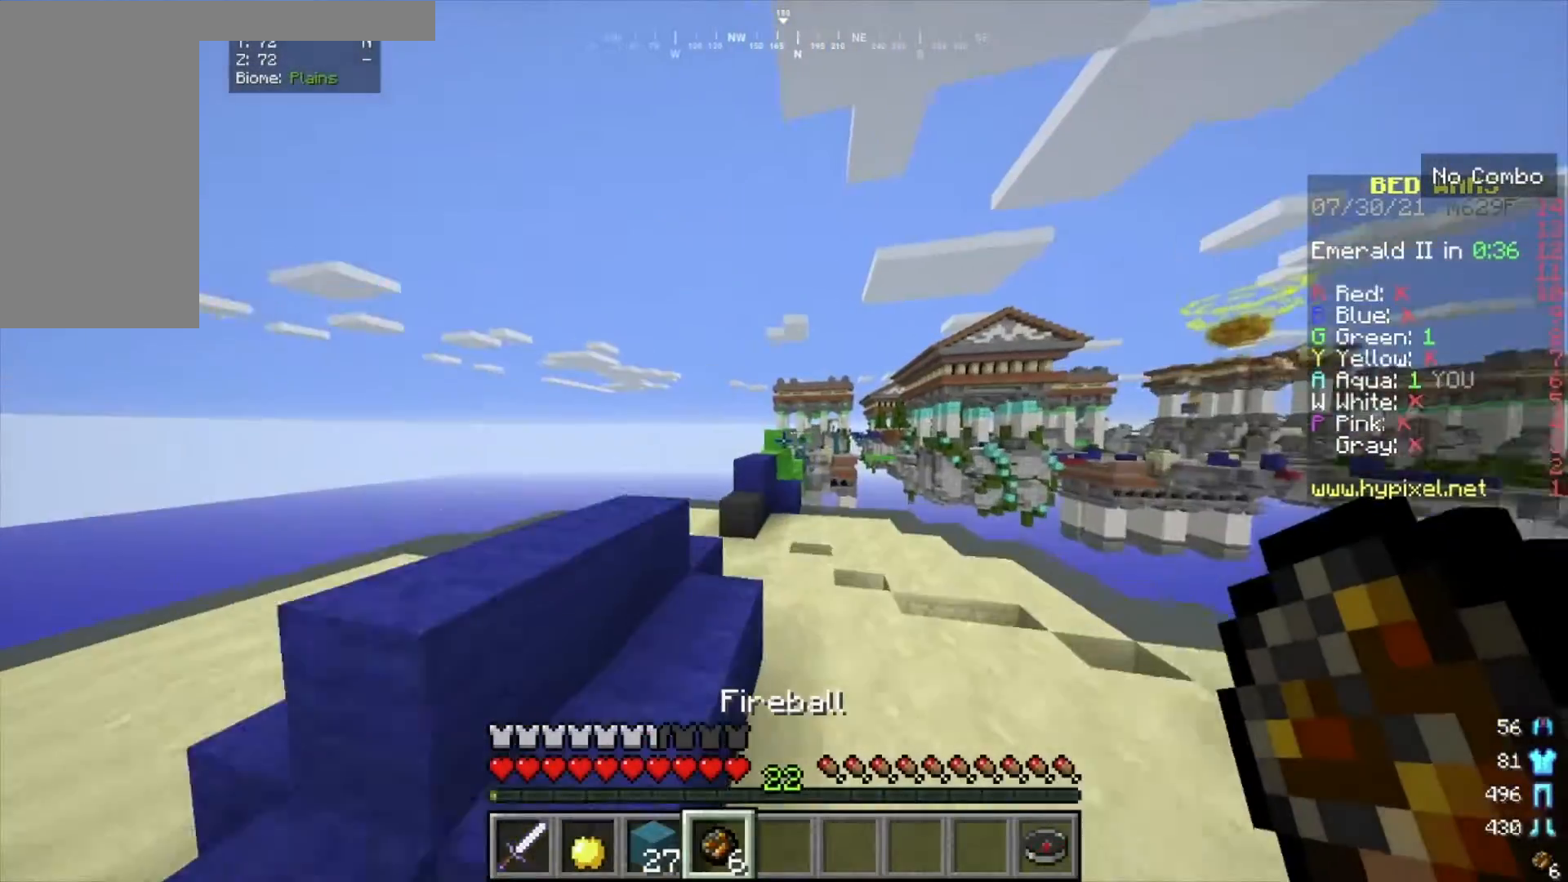
{"keys": ["d", "w"], "mouse": ["right"], "events": [[501, "mouse_right", "down"]]}
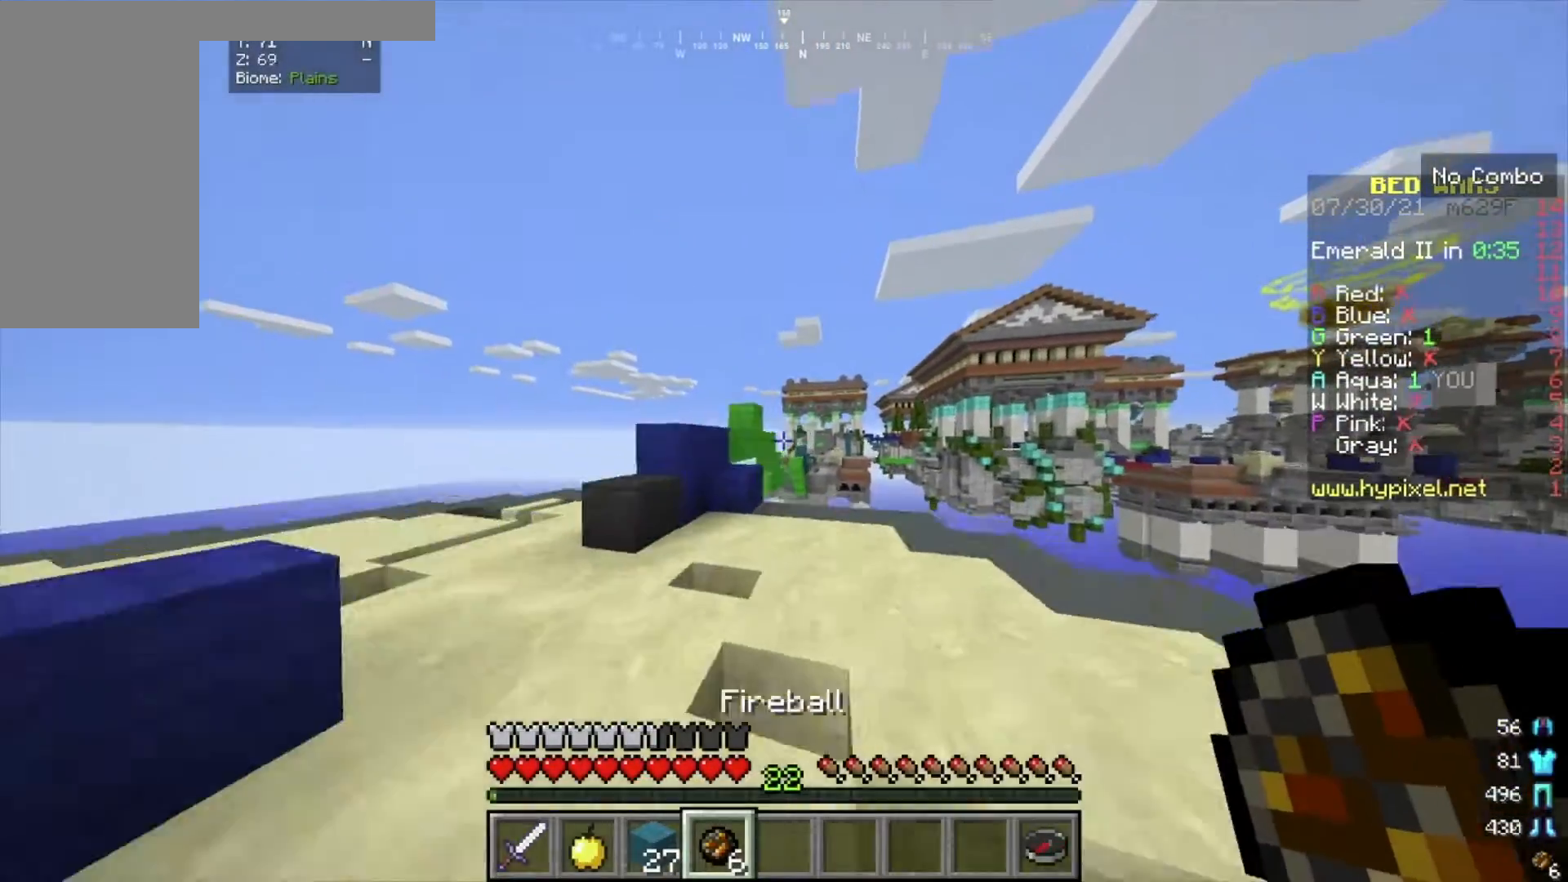
{"keys": [], "mouse": [], "events": [[200, "mouse_right", "up"], [367, "d", "up"], [433, "w", "up"]]}
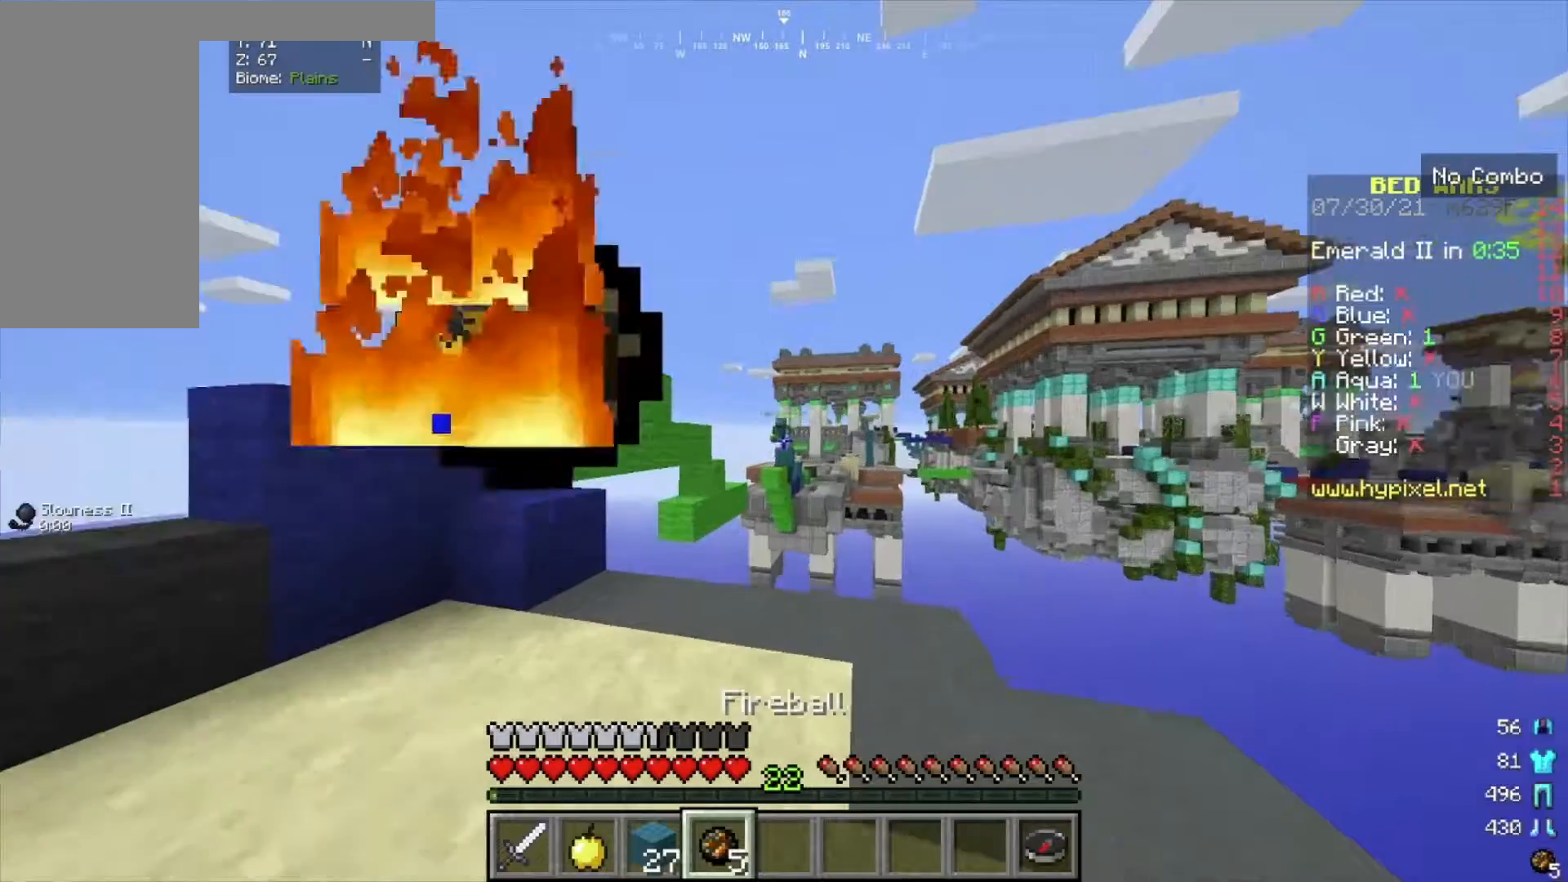
{"keys": [], "mouse": [], "events": []}
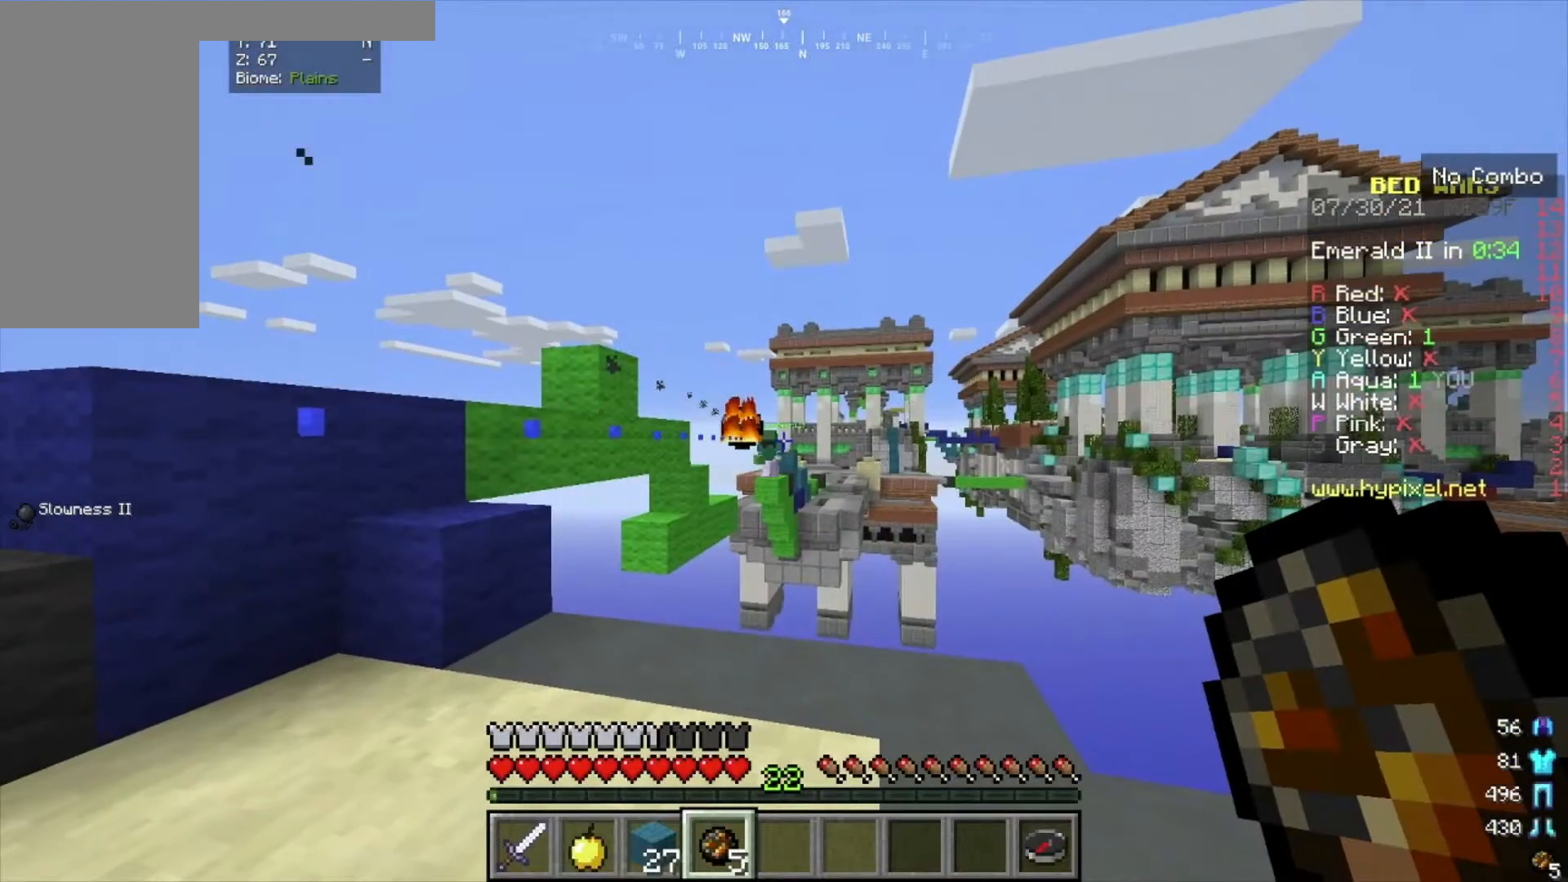
{"keys": [], "mouse": [], "events": []}
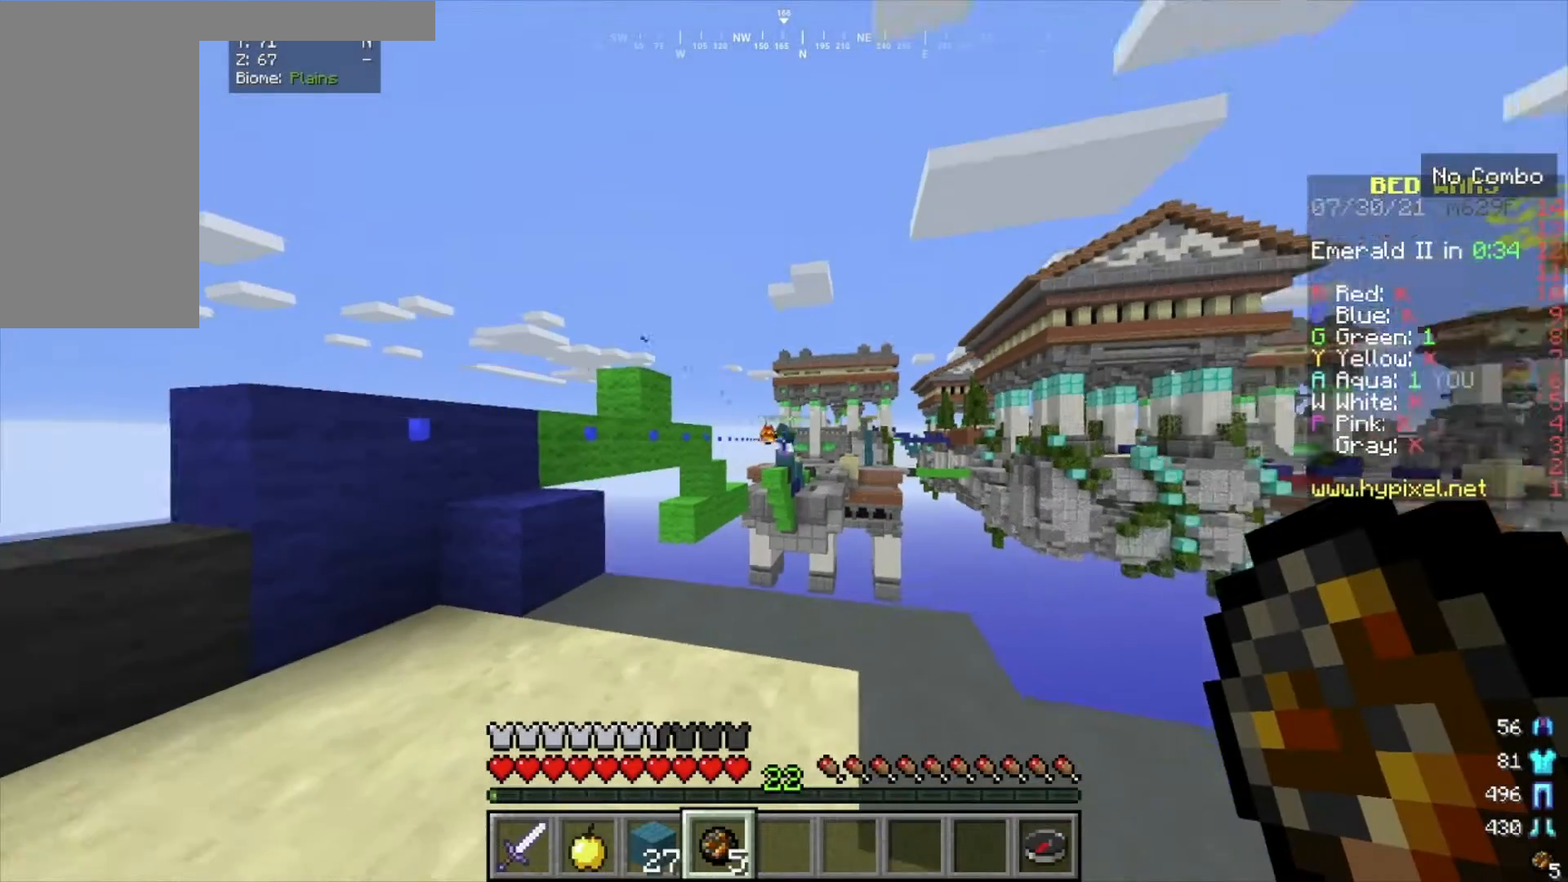
{"keys": ["w"], "mouse": [], "events": [[167, "w", "down"]]}
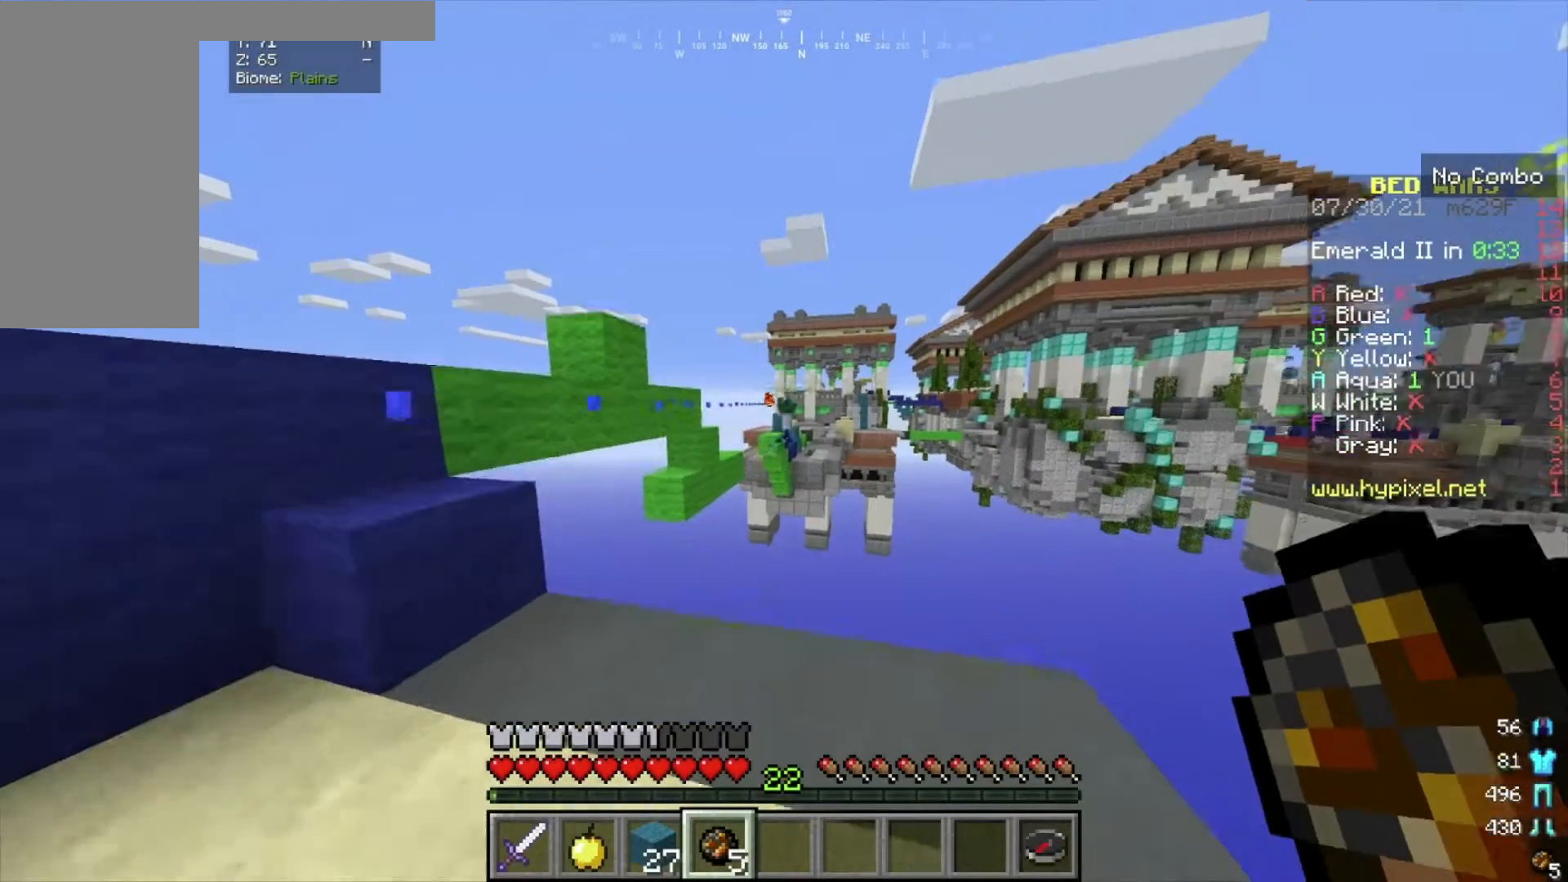
{"keys": [], "mouse": [], "events": [[33, "w", "up"], [66, "mouse_right", "down"], [200, "mouse_right", "up"]]}
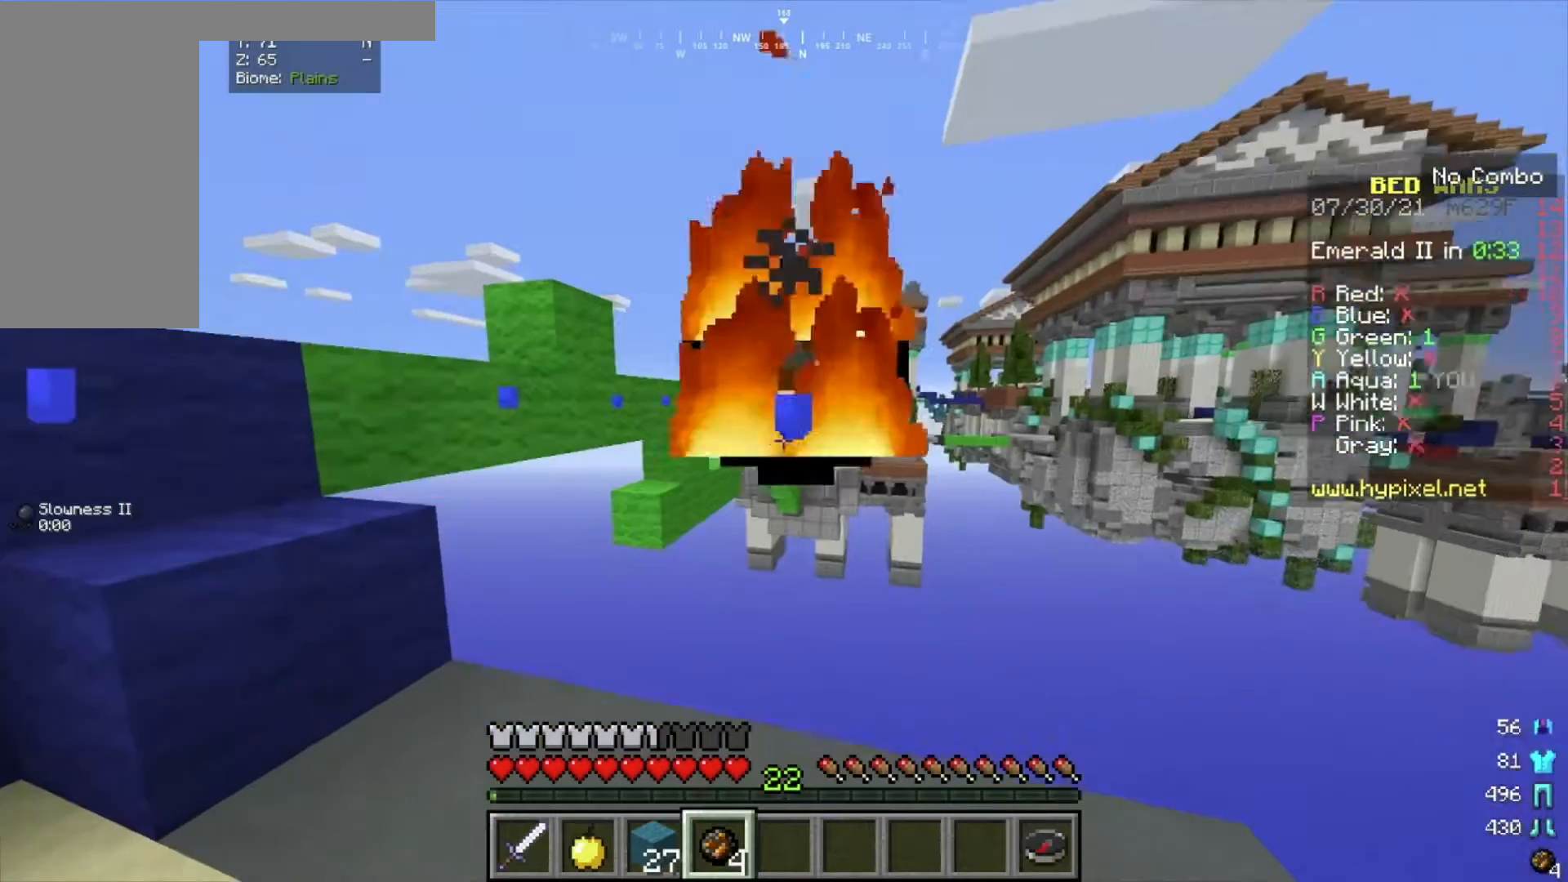
{"keys": [], "mouse": [], "events": []}
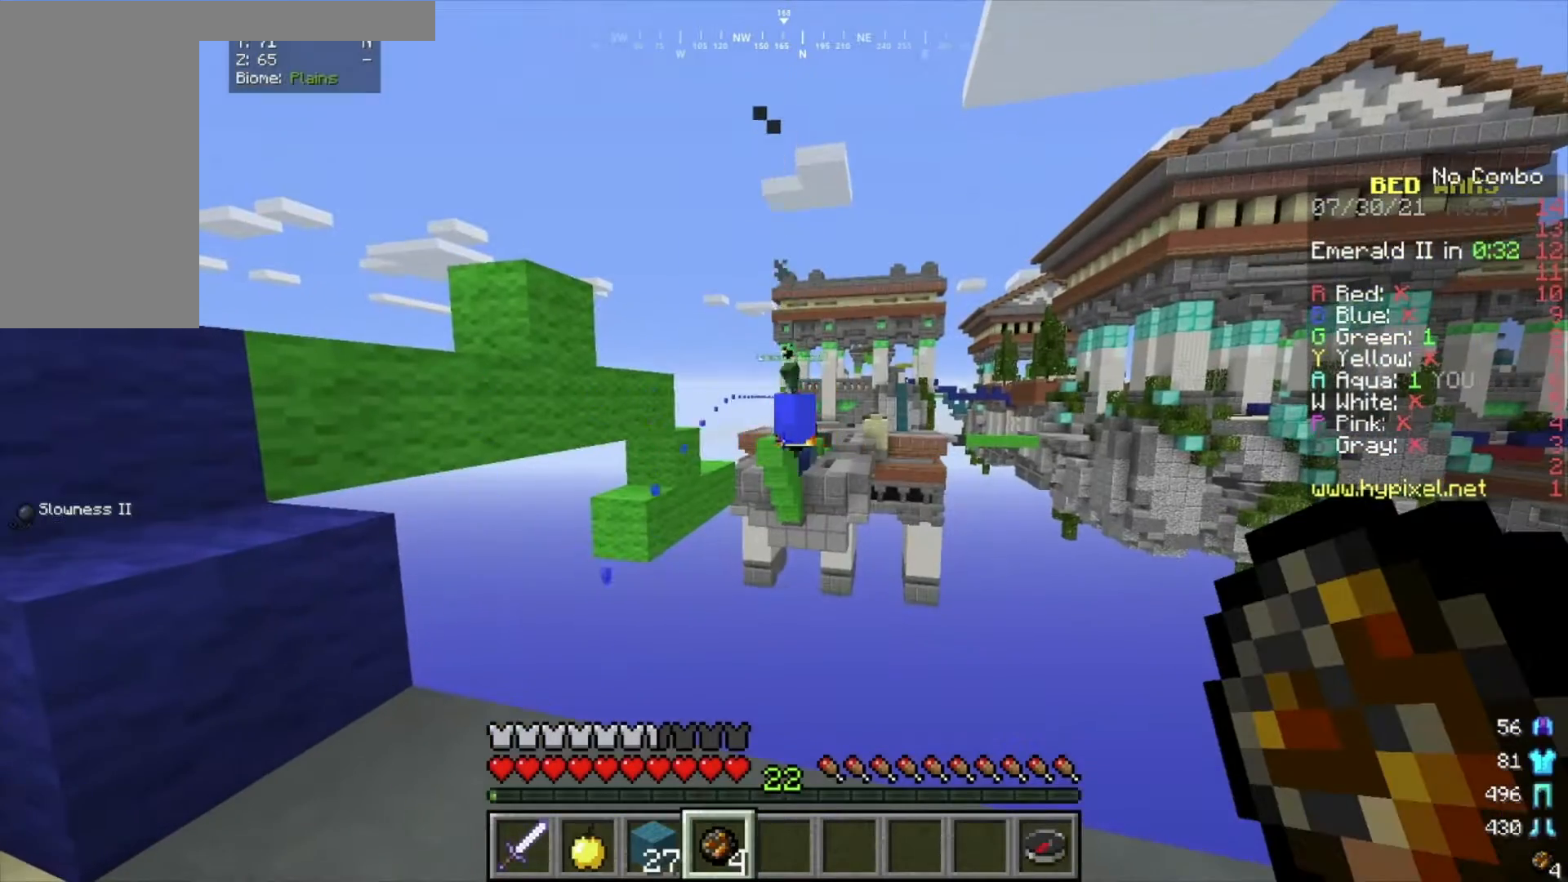
{"keys": [], "mouse": [], "events": []}
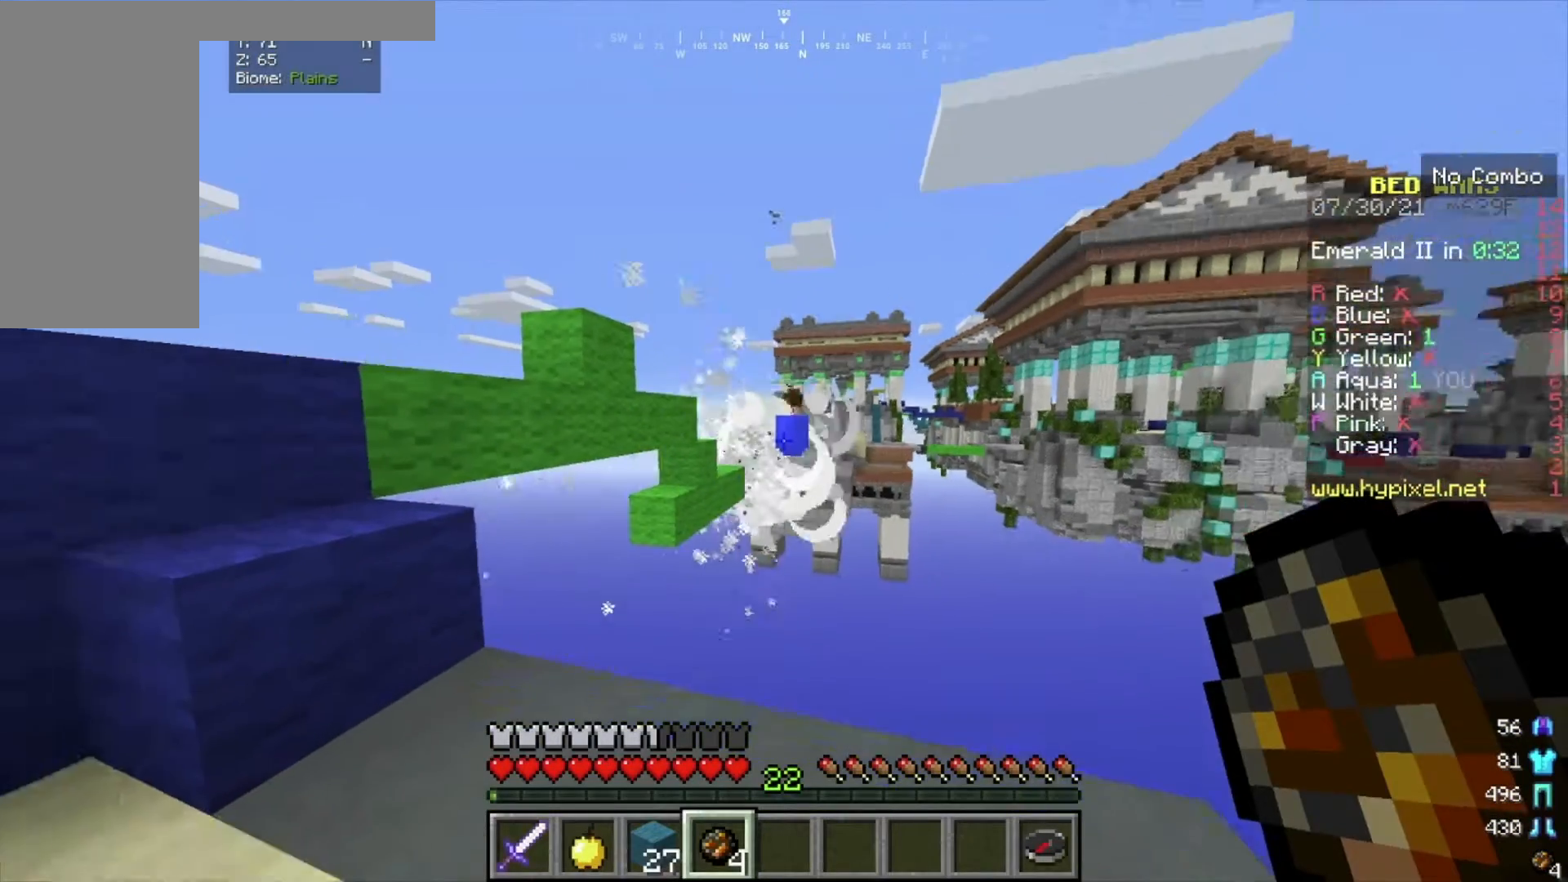
{"keys": [], "mouse": [], "events": [[234, "w", "down"], [334, "w", "up"]]}